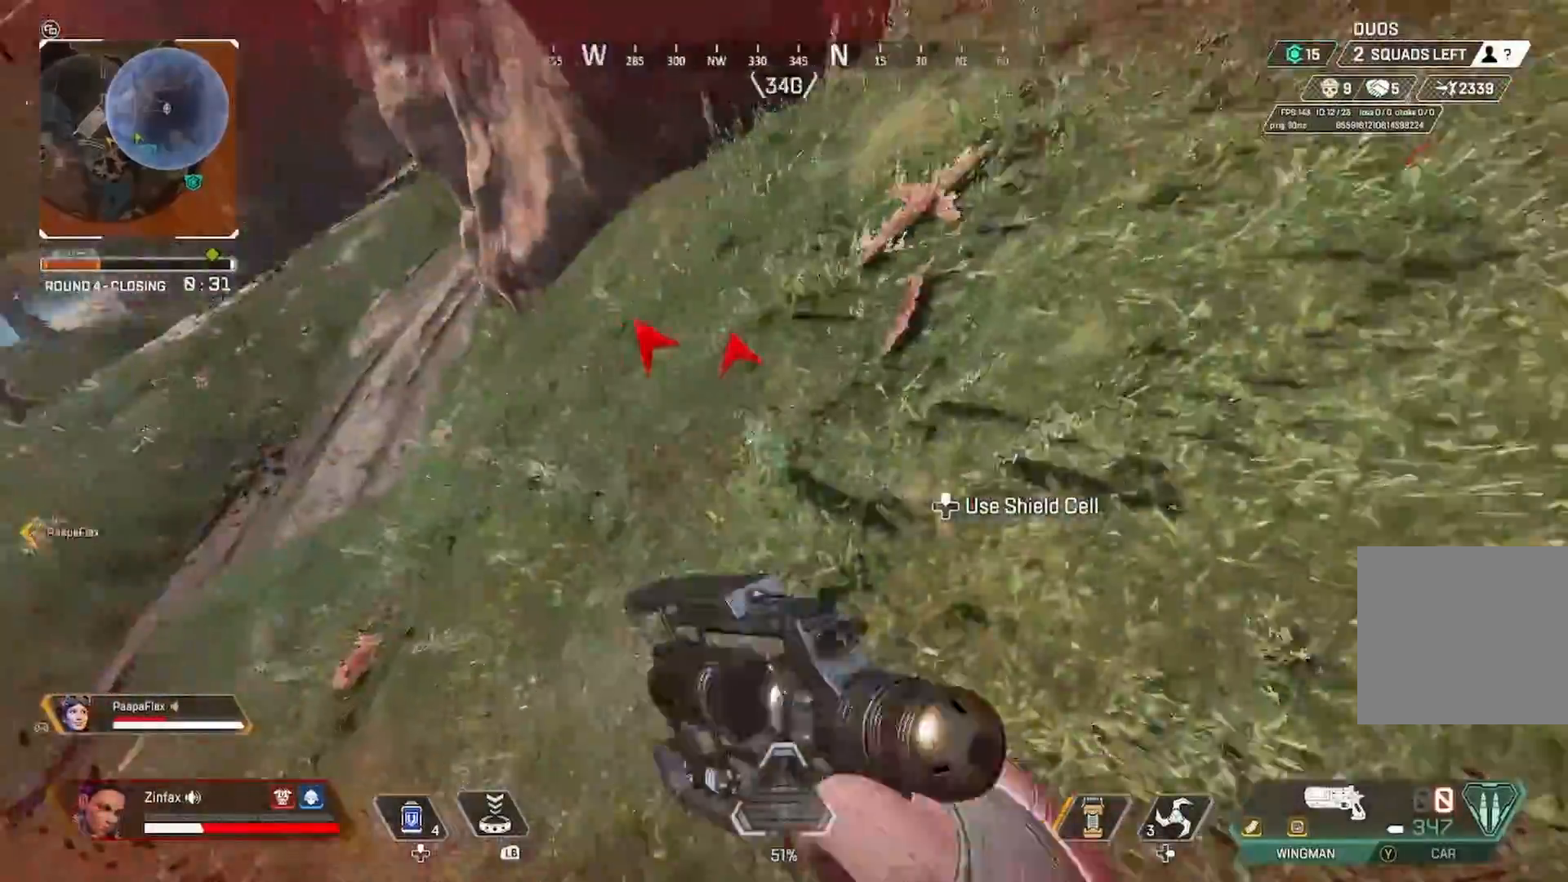
Gameplay with a controller (Xbox layout); each line is a JSON object with the inputs held at the frame after it. "events" lists button and stick changes between this image and that frame as [ms after this image, input, new state], when the widget could be followed in between.
{"buttons": [], "left_stick": "up", "right_stick": "up-left", "events": [[17, "right_stick", "right"], [50, "L3", "up"], [150, "right_stick", "up-right"], [317, "right_stick", "center"], [383, "left_stick", "up"], [483, "right_stick", "up-left"]]}
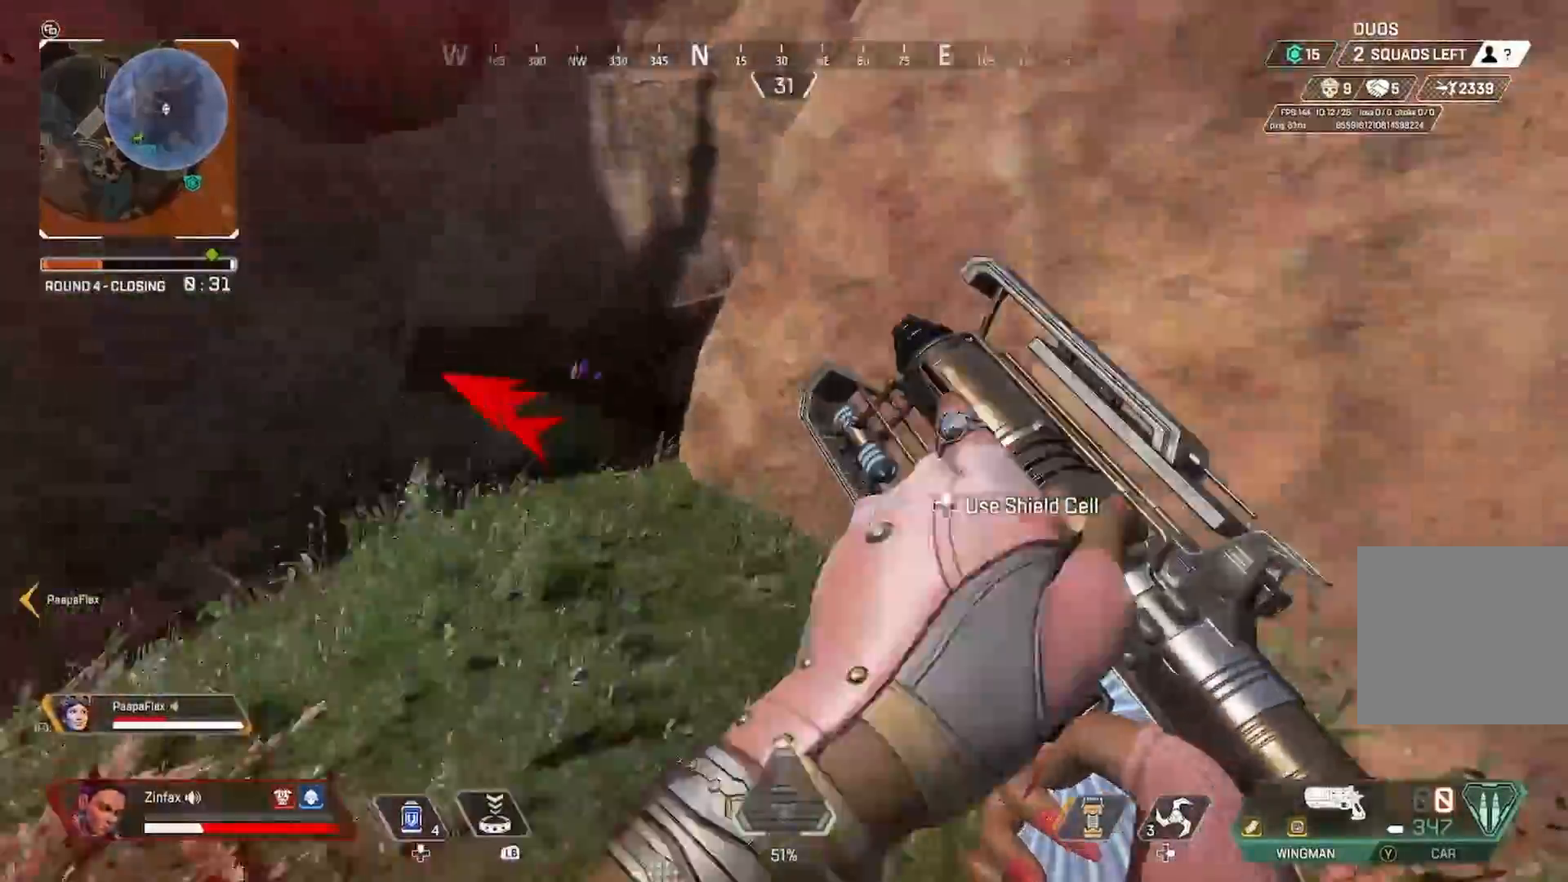
{"buttons": [], "left_stick": "up-right", "right_stick": "left", "events": [[17, "right_stick", "left"], [200, "DPAD_UP", "down"], [267, "right_stick", "center"], [350, "right_stick", "right"], [450, "DPAD_UP", "up"], [500, "left_stick", "up-right"], [500, "right_stick", "left"]]}
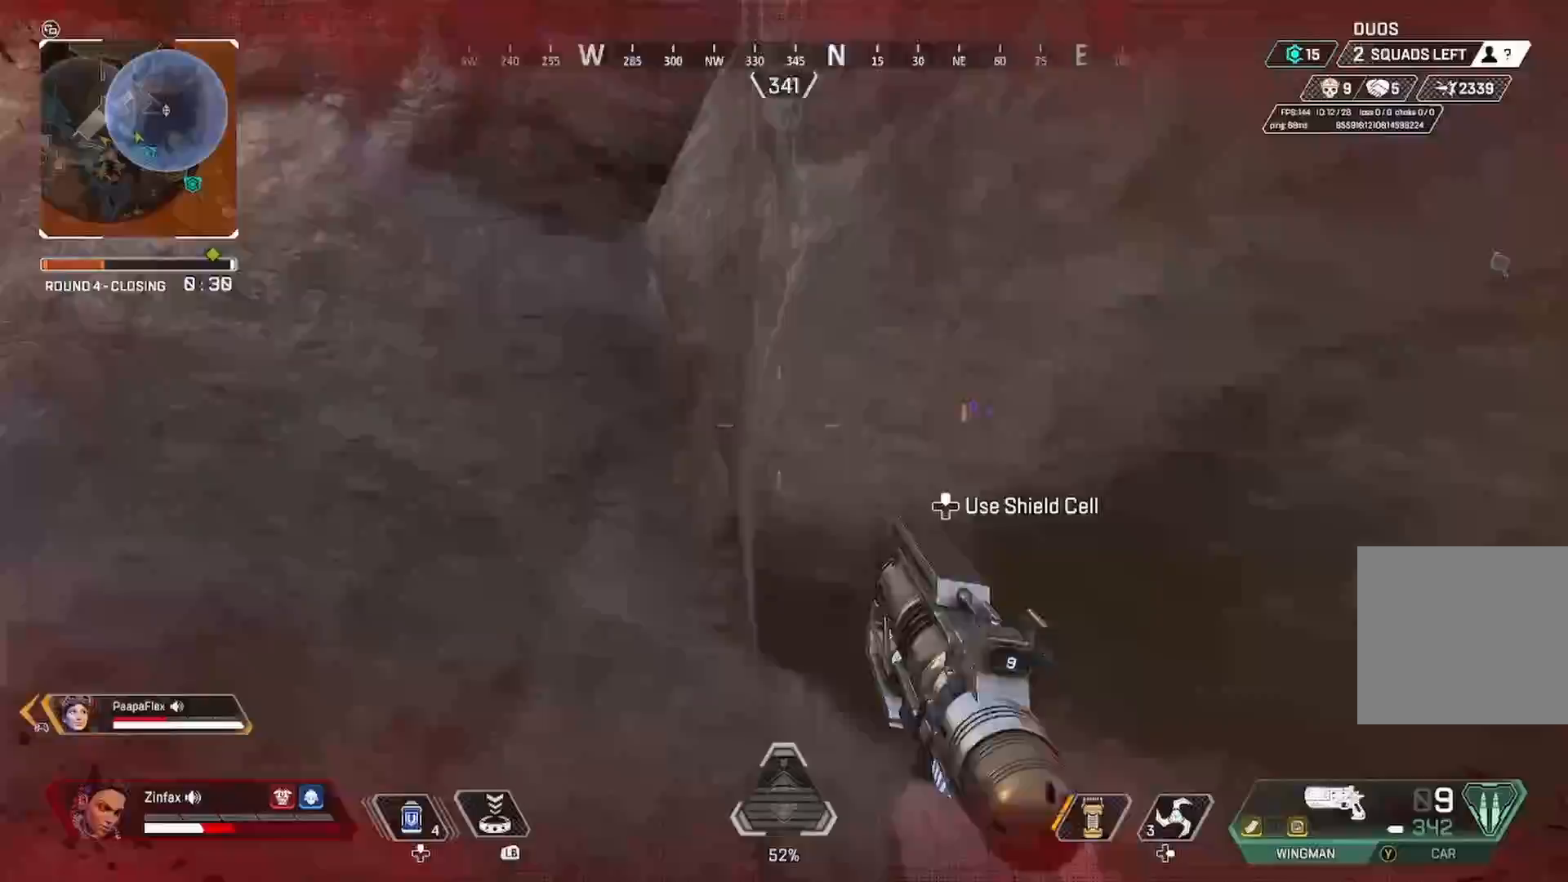
{"buttons": [], "left_stick": "right", "right_stick": "down-left", "events": [[33, "DPAD_UP", "down"], [117, "DPAD_UP", "up"], [267, "left_stick", "up"], [267, "right_stick", "center"], [367, "left_stick", "right"], [433, "right_stick", "down-left"]]}
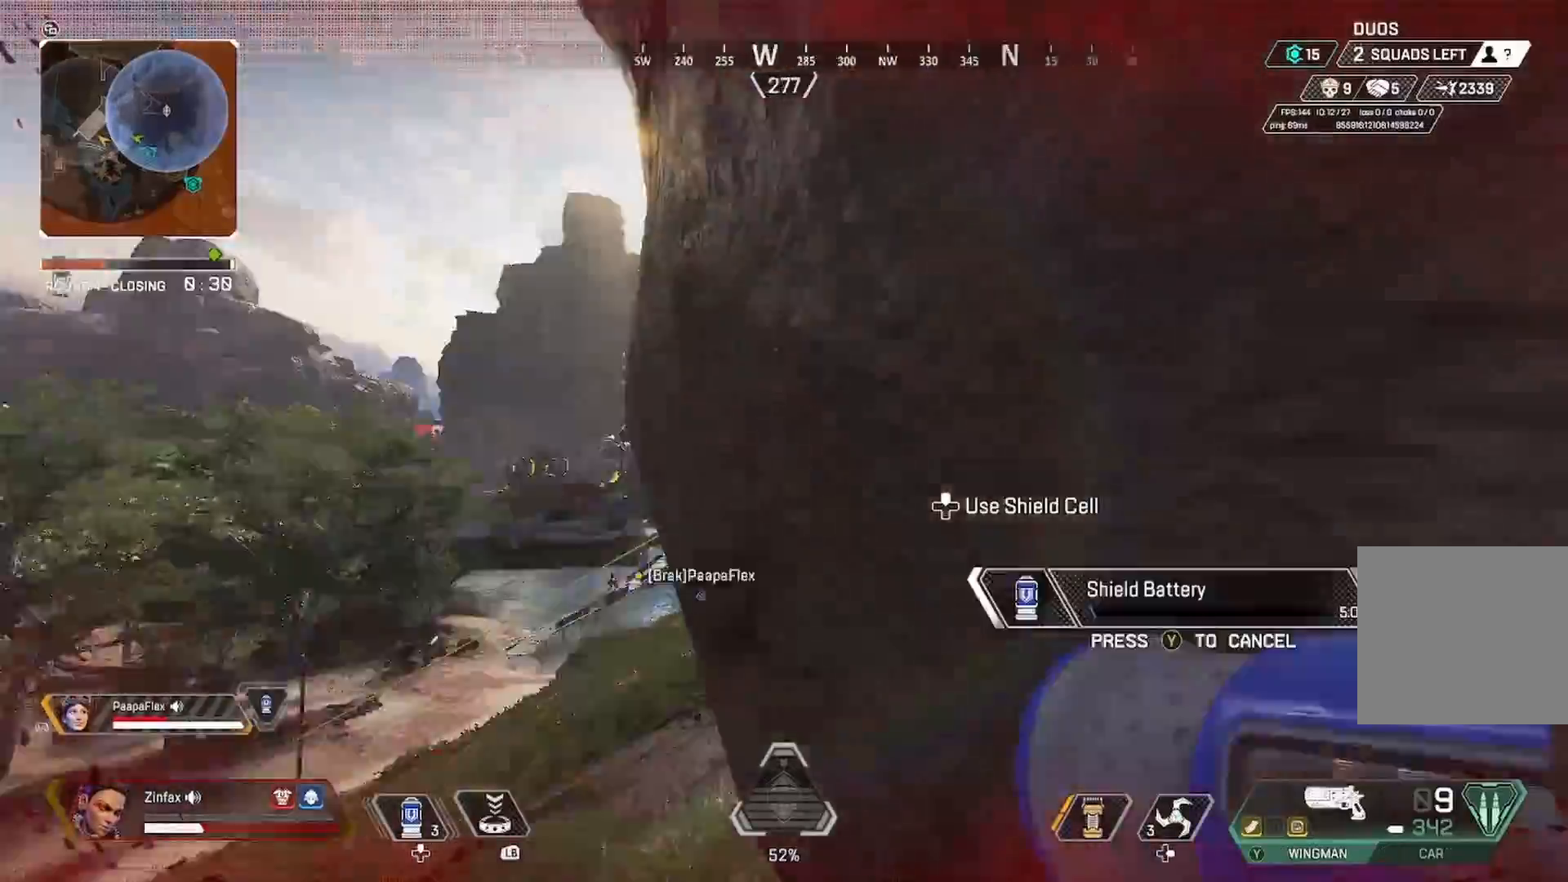
{"buttons": [], "left_stick": "center", "right_stick": "center", "events": [[83, "left_stick", "center"], [100, "right_stick", "center"], [317, "right_stick", "down"], [467, "right_stick", "center"]]}
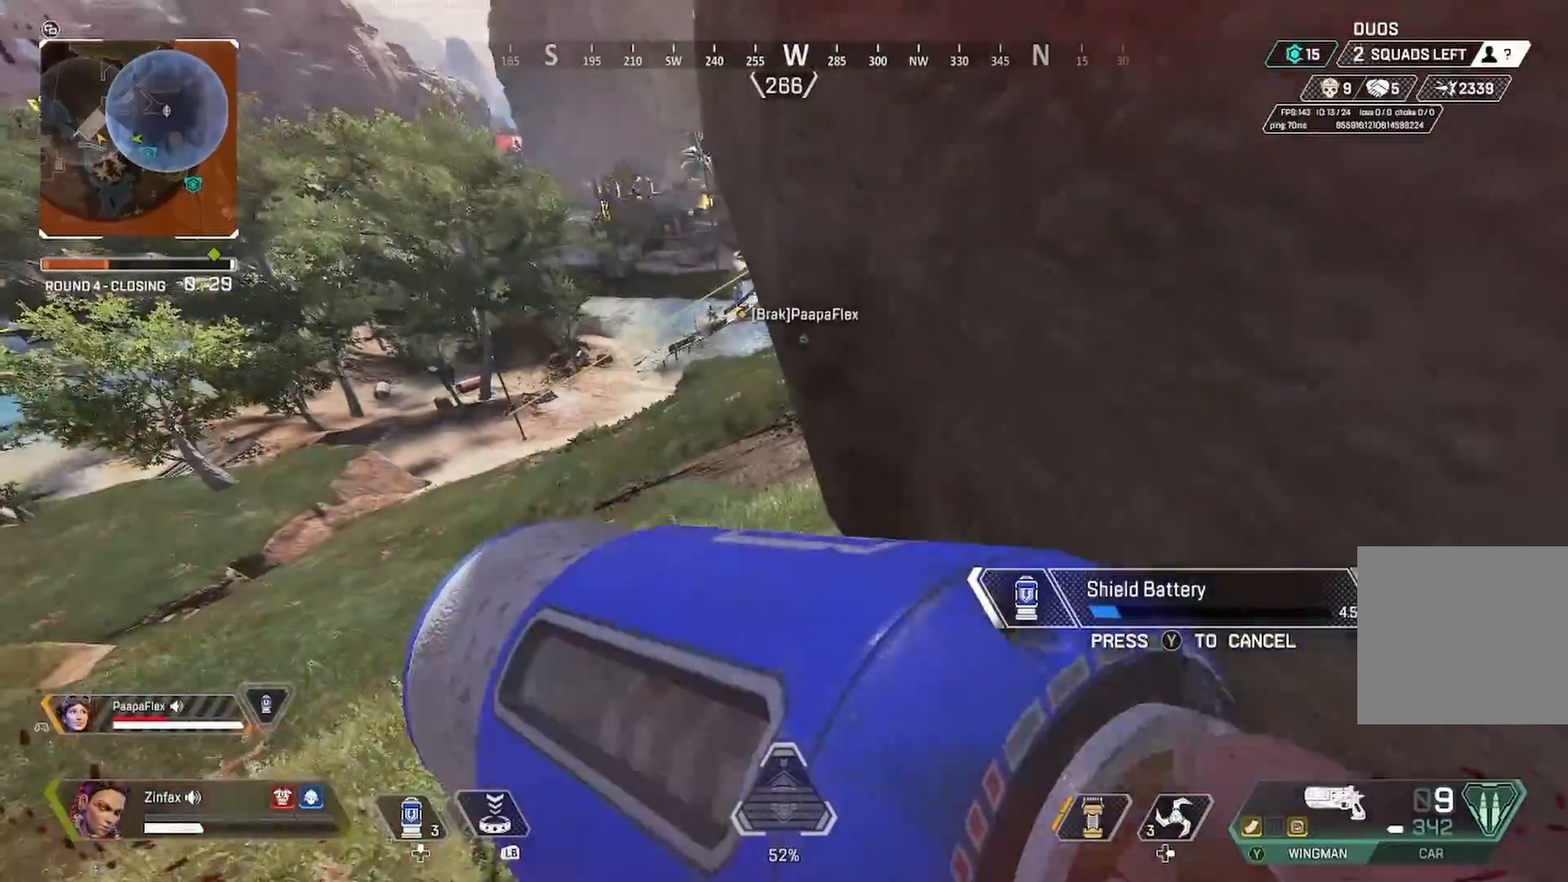
{"buttons": [], "left_stick": "down-right", "right_stick": "down-left", "events": [[417, "left_stick", "down-right"], [500, "right_stick", "down-left"]]}
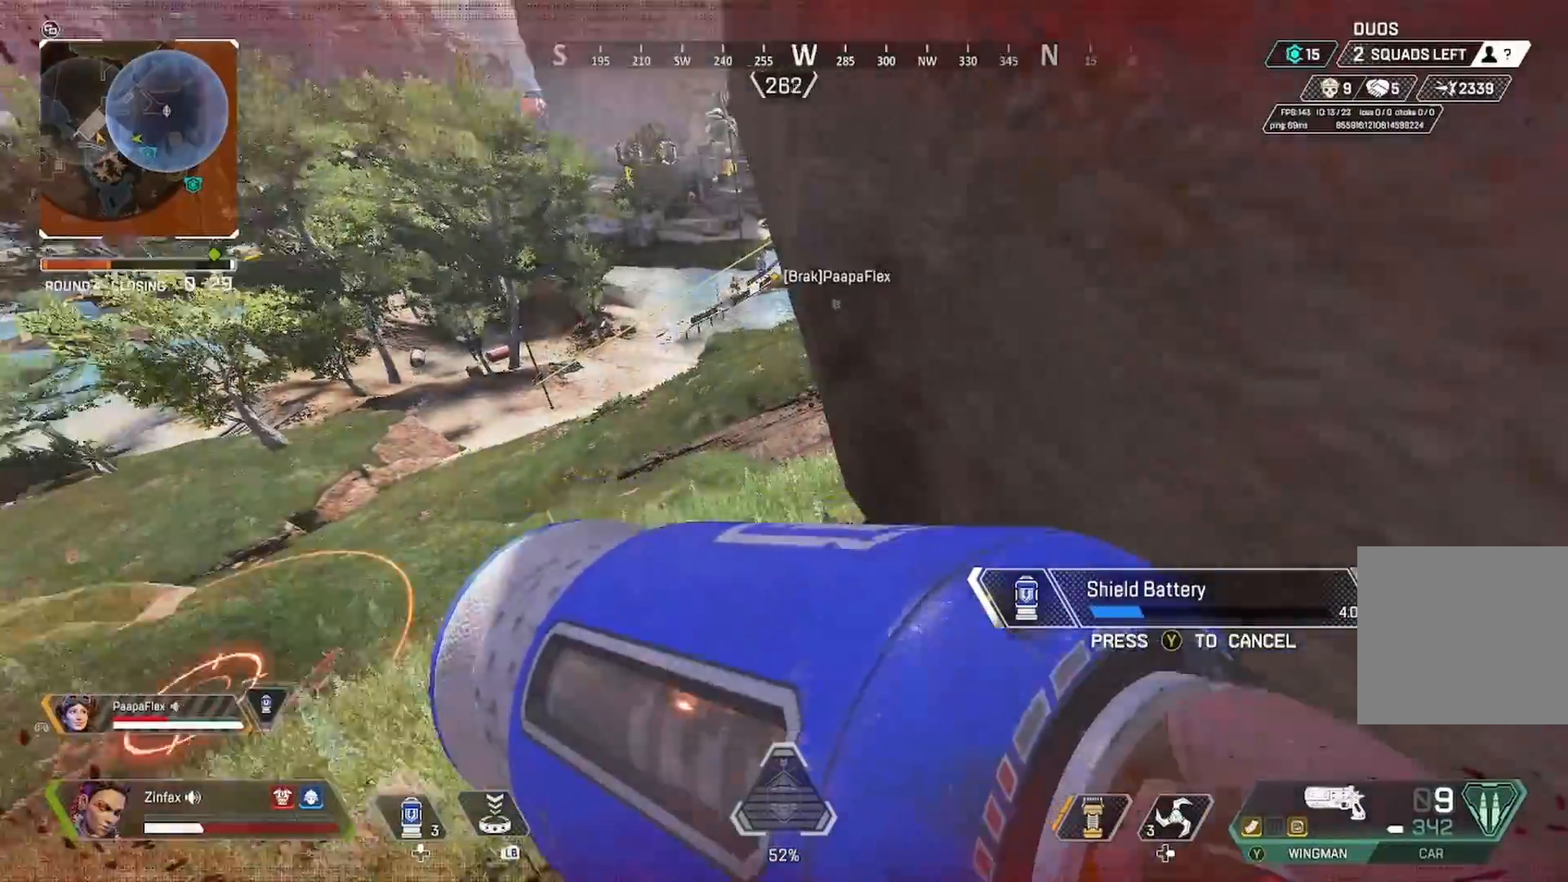
{"buttons": [], "left_stick": "down-right", "right_stick": "left", "events": [[267, "right_stick", "center"], [450, "right_stick", "left"]]}
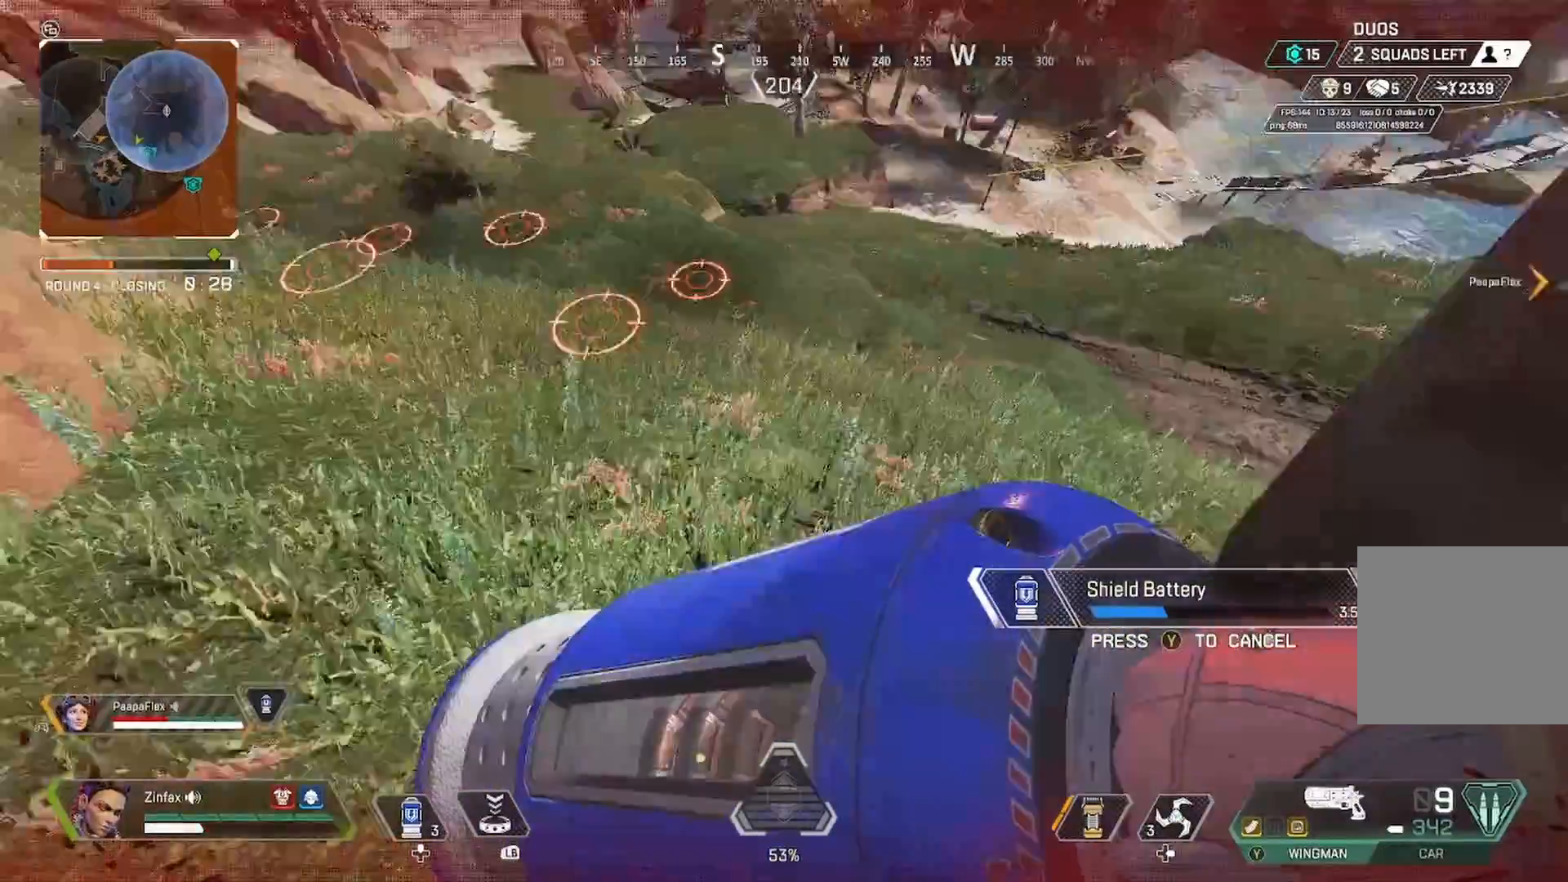
{"buttons": [], "left_stick": "center", "right_stick": "right", "events": [[33, "left_stick", "center"], [150, "right_stick", "up"], [250, "R3", "down"], [333, "right_stick", "right"], [367, "R3", "up"]]}
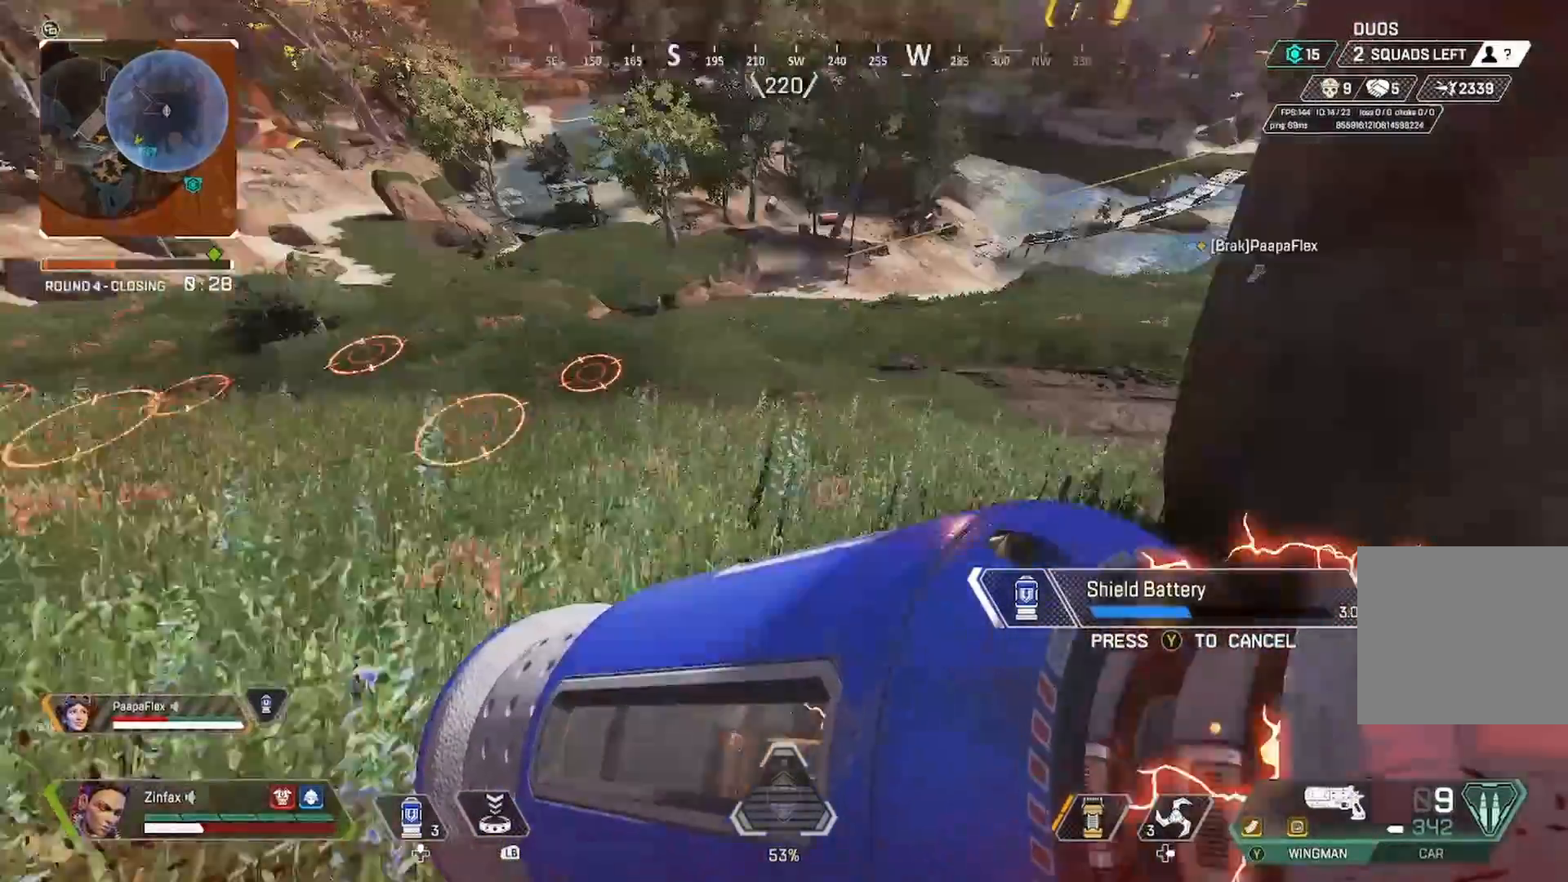
{"buttons": [], "left_stick": "center", "right_stick": "center", "events": [[50, "right_stick", "center"], [133, "R3", "down"], [250, "R3", "up"]]}
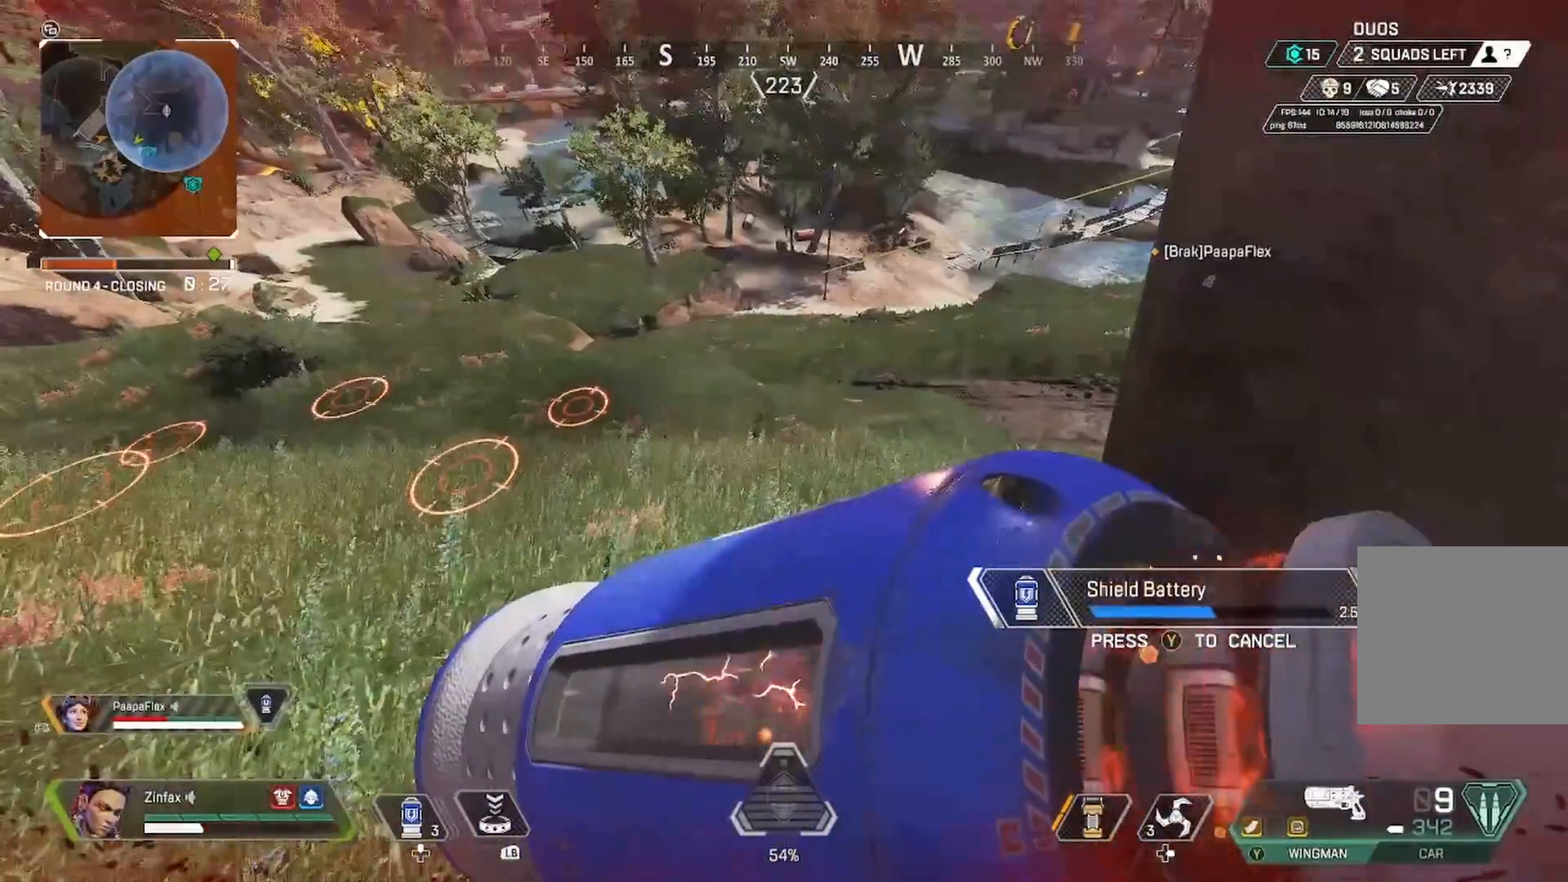
{"buttons": [], "left_stick": "center", "right_stick": "center", "events": []}
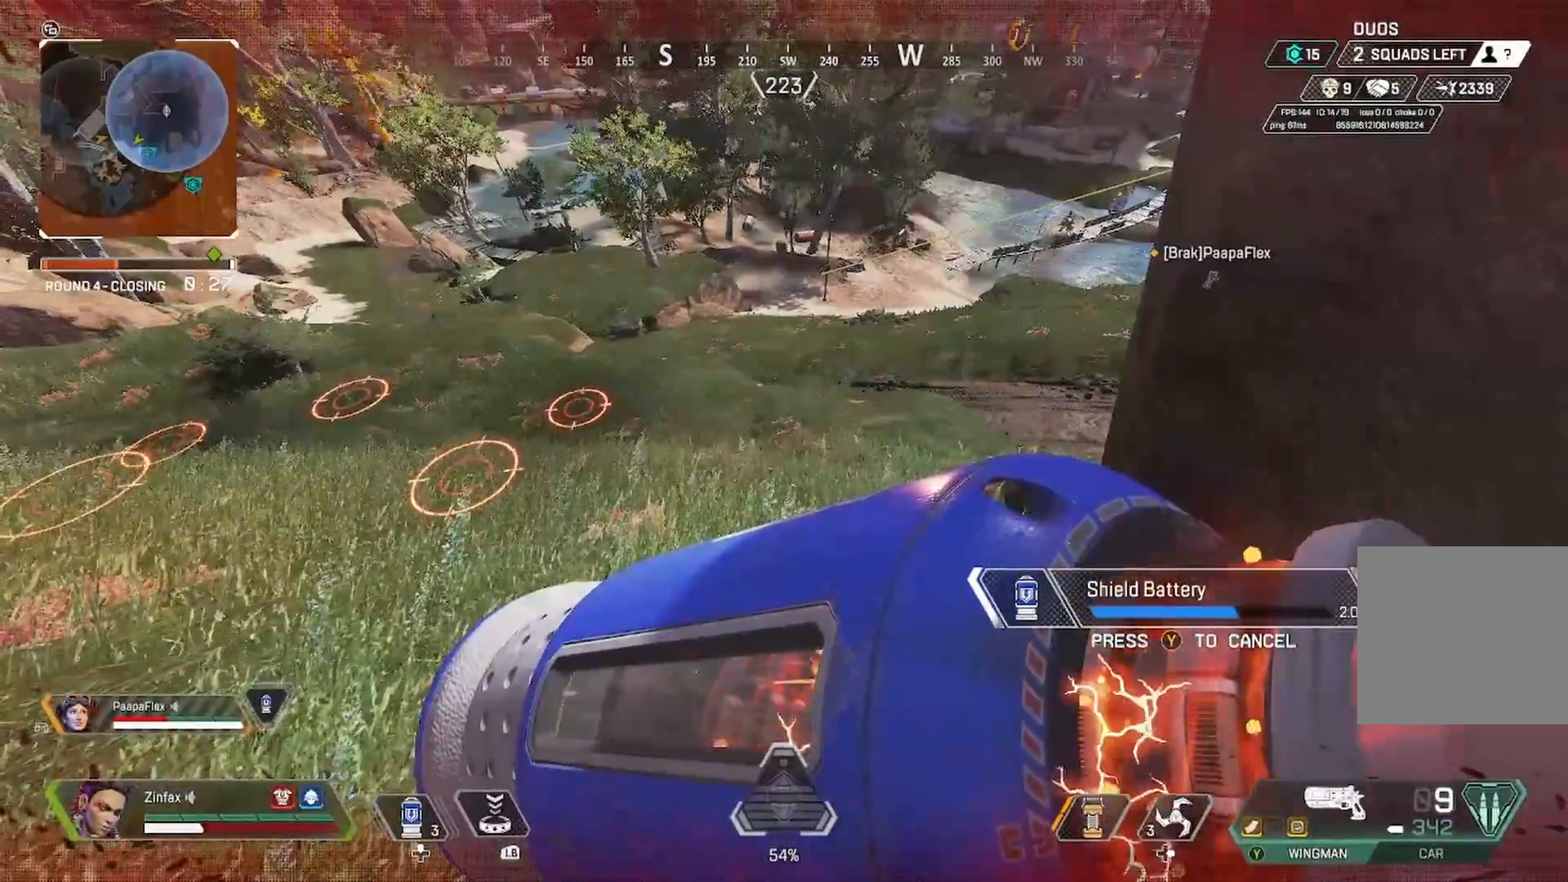
{"buttons": [], "left_stick": "center", "right_stick": "center", "events": []}
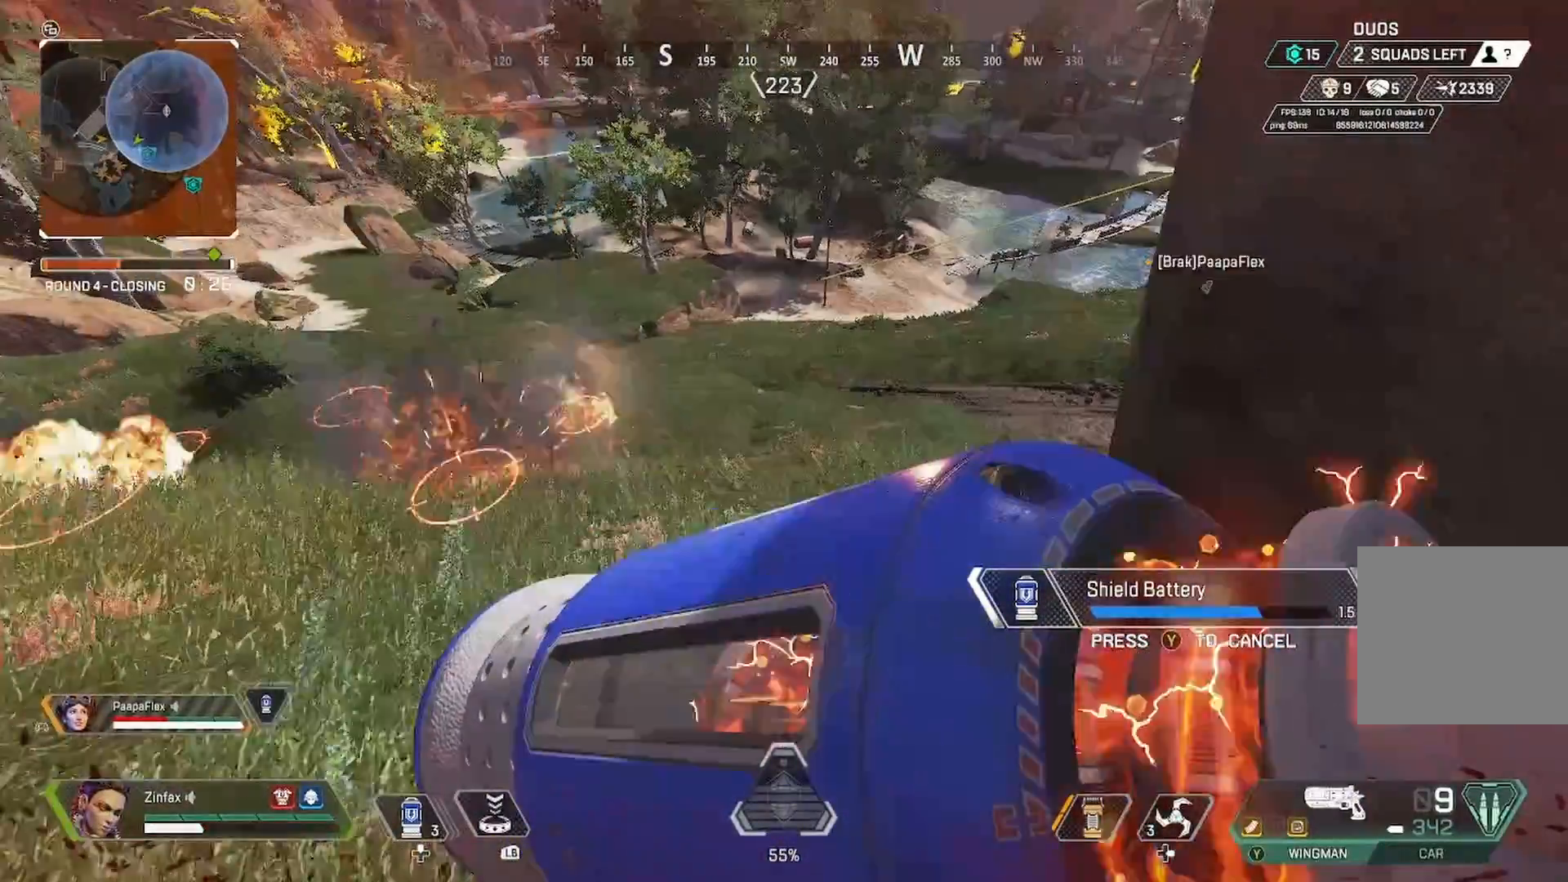
{"buttons": [], "left_stick": "center", "right_stick": "center", "events": []}
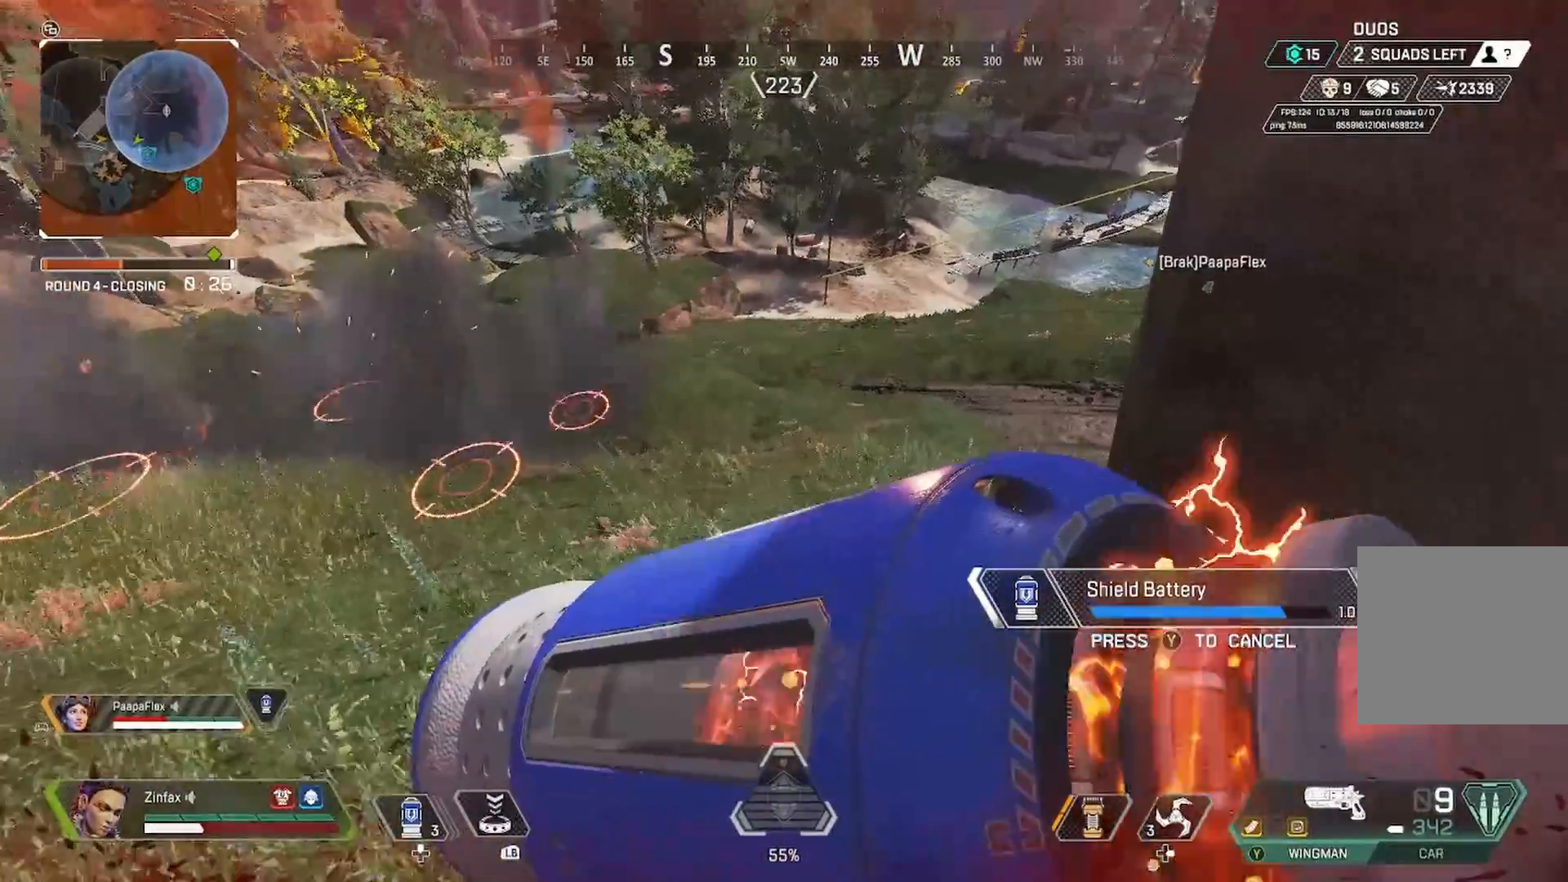
{"buttons": [], "left_stick": "center", "right_stick": "center", "events": []}
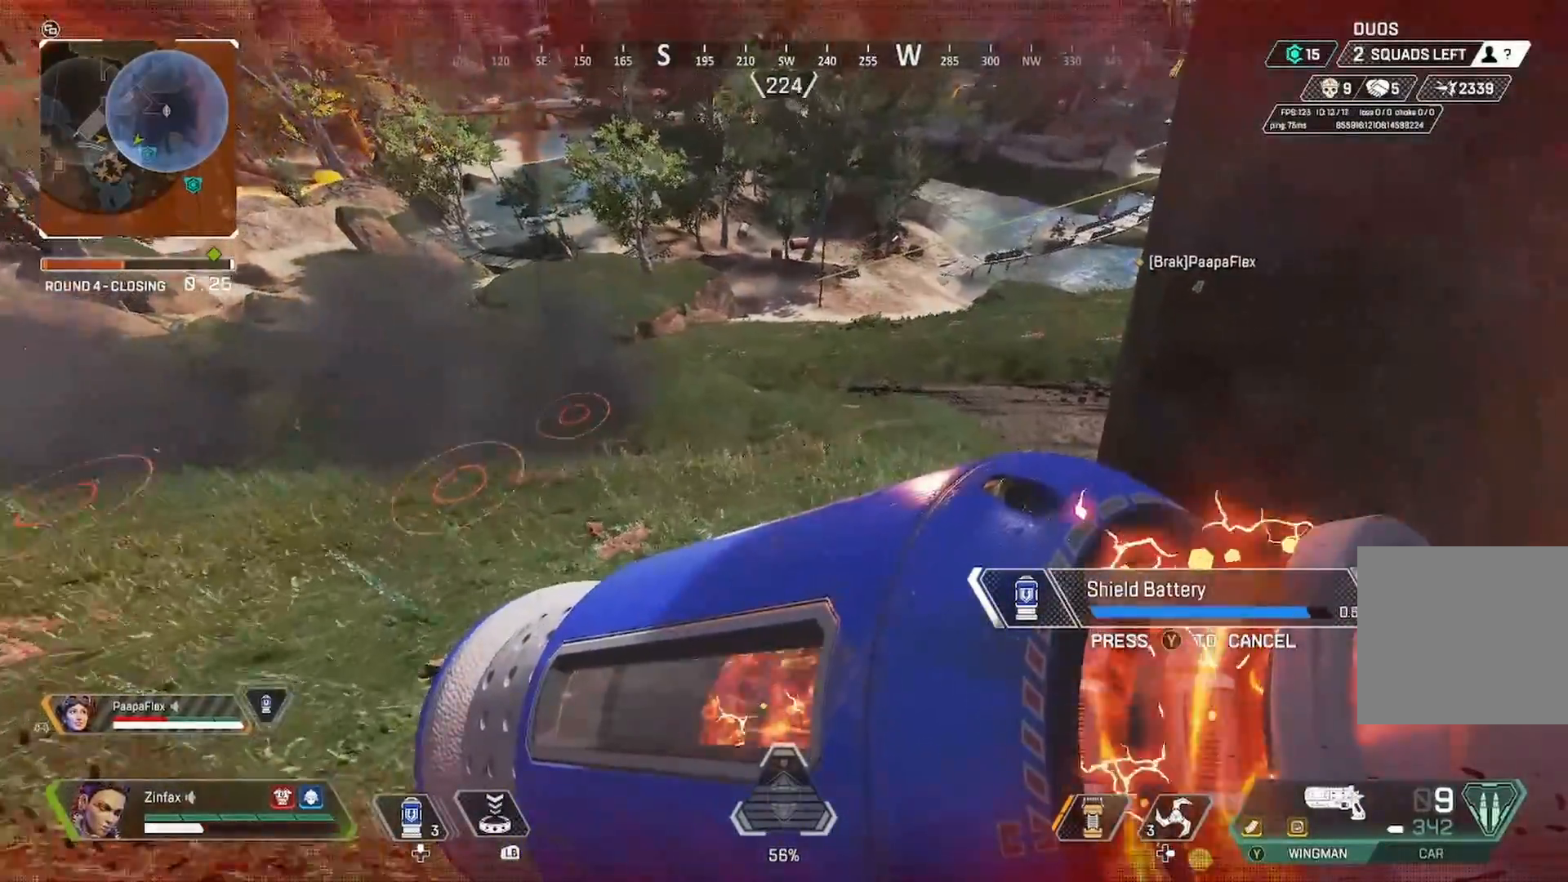
{"buttons": [], "left_stick": "down-left", "right_stick": "up-right", "events": [[100, "right_stick", "up-right"], [383, "left_stick", "down-left"]]}
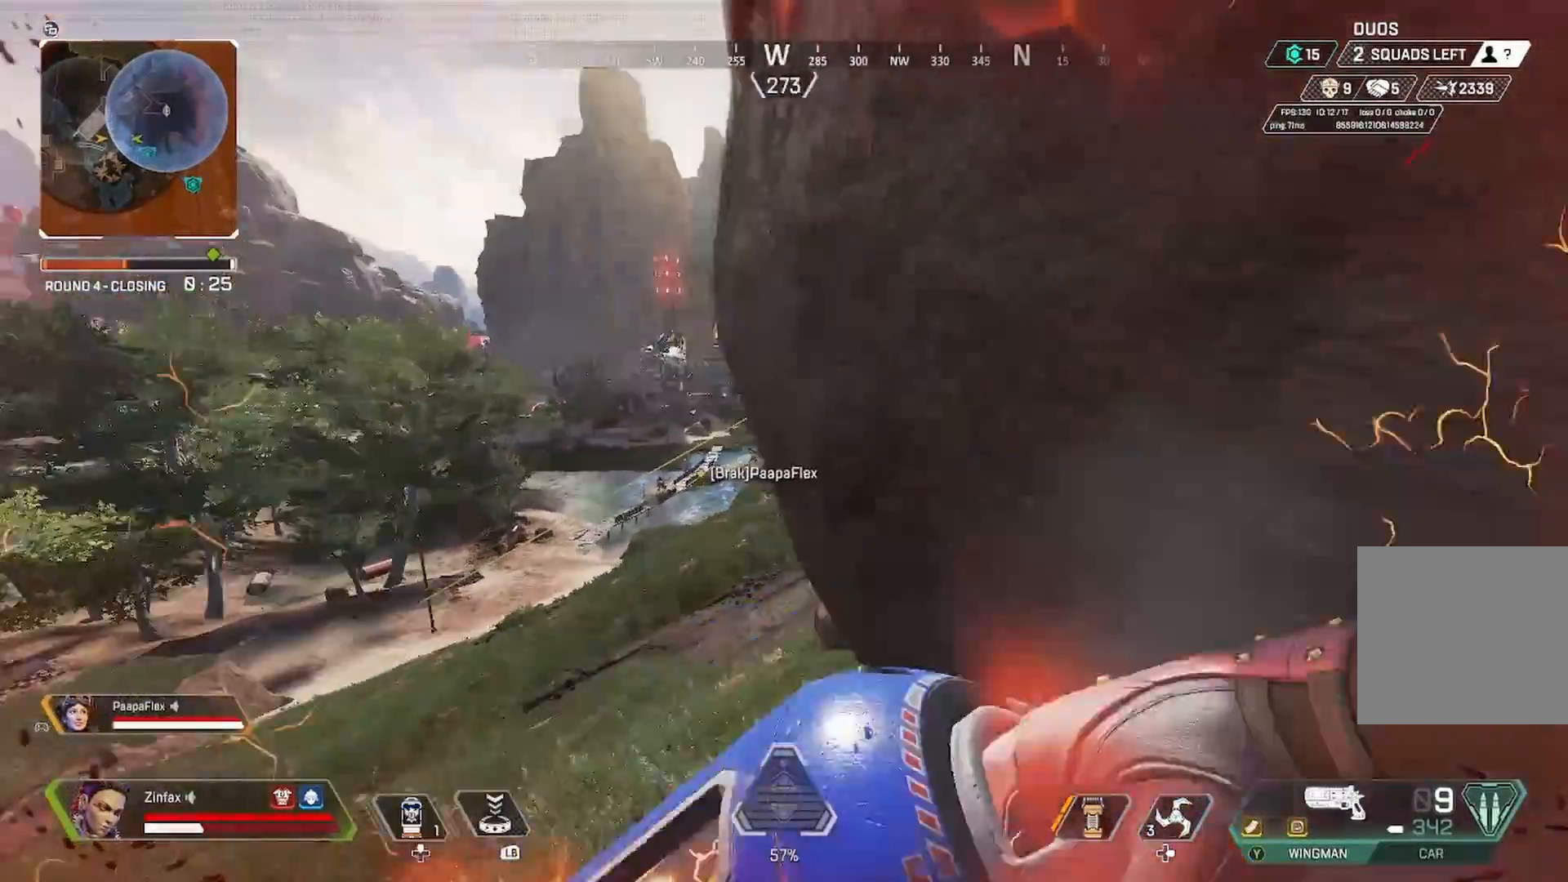
{"buttons": ["L1"], "left_stick": "down", "right_stick": "center", "events": [[117, "L1", "down"], [117, "right_stick", "center"], [317, "left_stick", "down"]]}
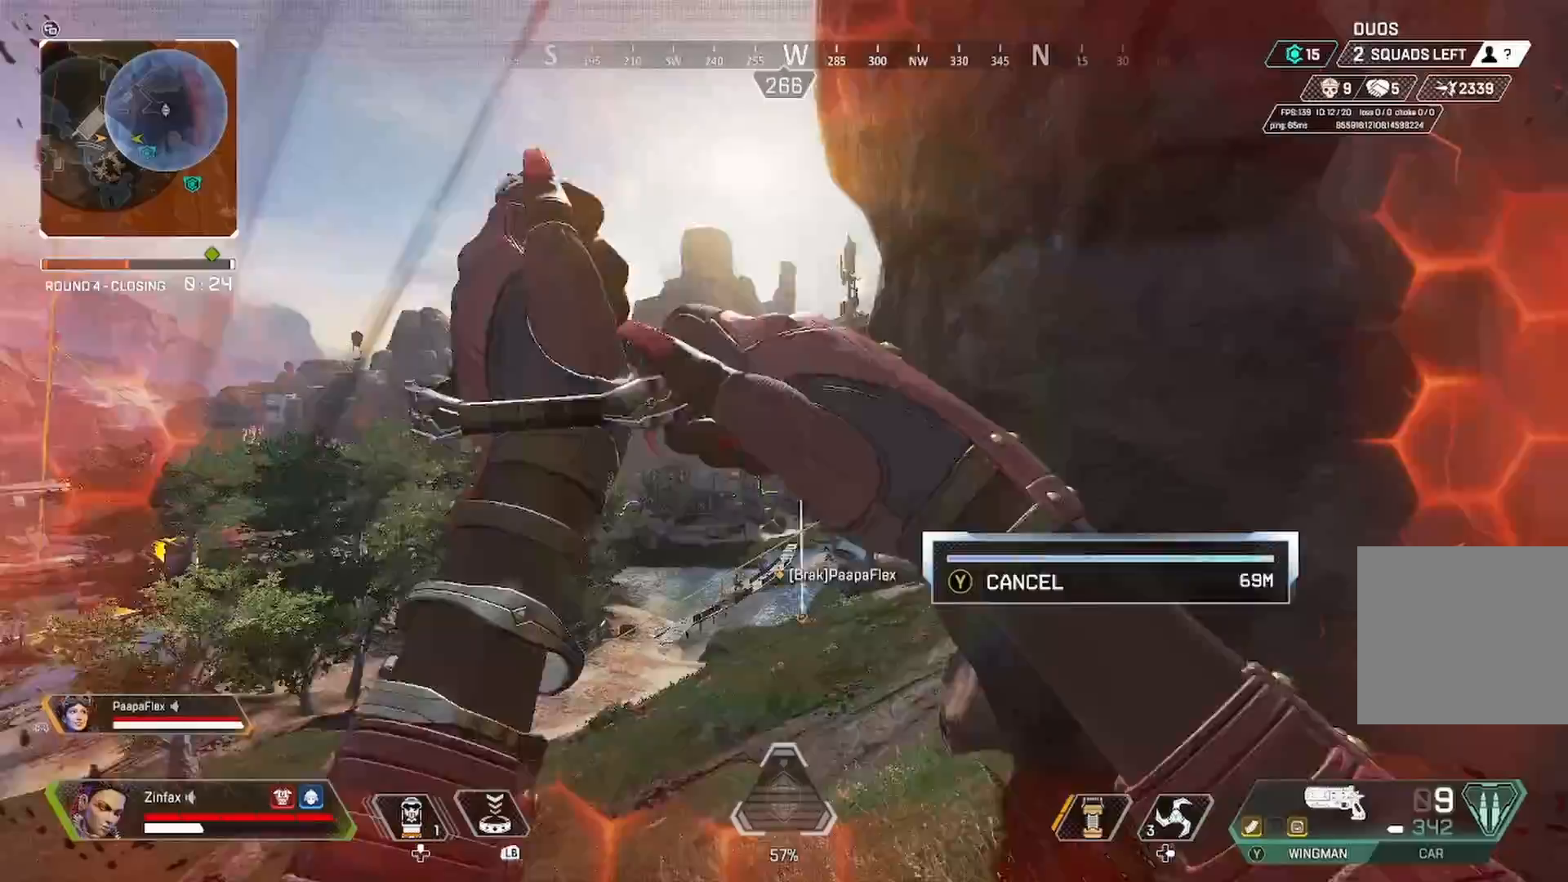
{"buttons": [], "left_stick": "right", "right_stick": "center", "events": [[17, "L1", "up"], [17, "right_stick", "up-left"], [83, "right_stick", "center"], [100, "left_stick", "center"], [500, "left_stick", "right"]]}
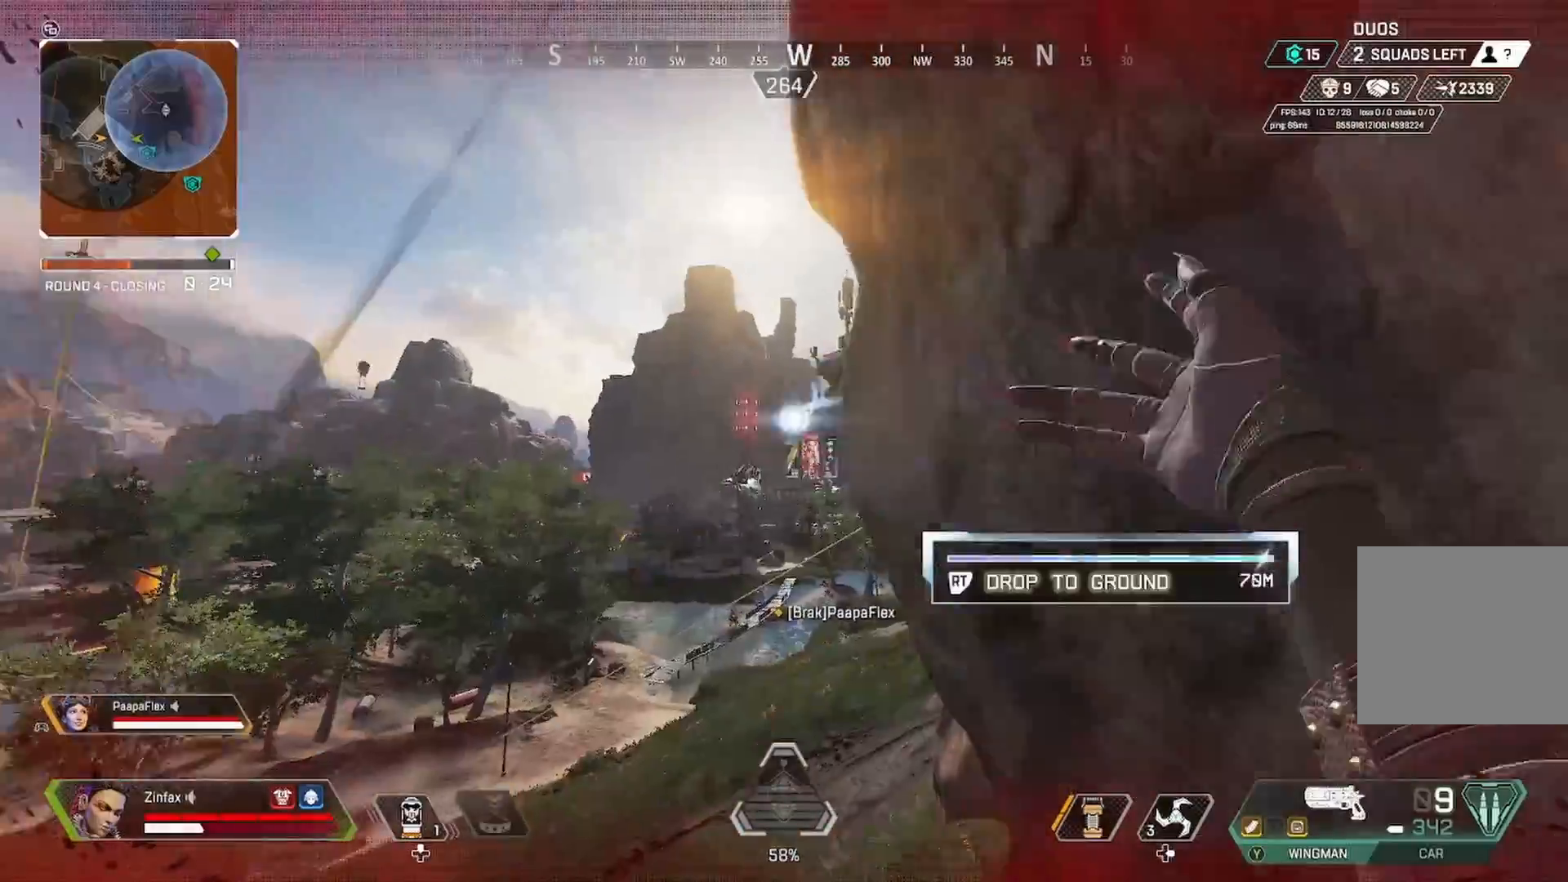
{"buttons": [], "left_stick": "center", "right_stick": "center", "events": [[250, "right_stick", "down"], [333, "right_stick", "center"], [450, "left_stick", "center"]]}
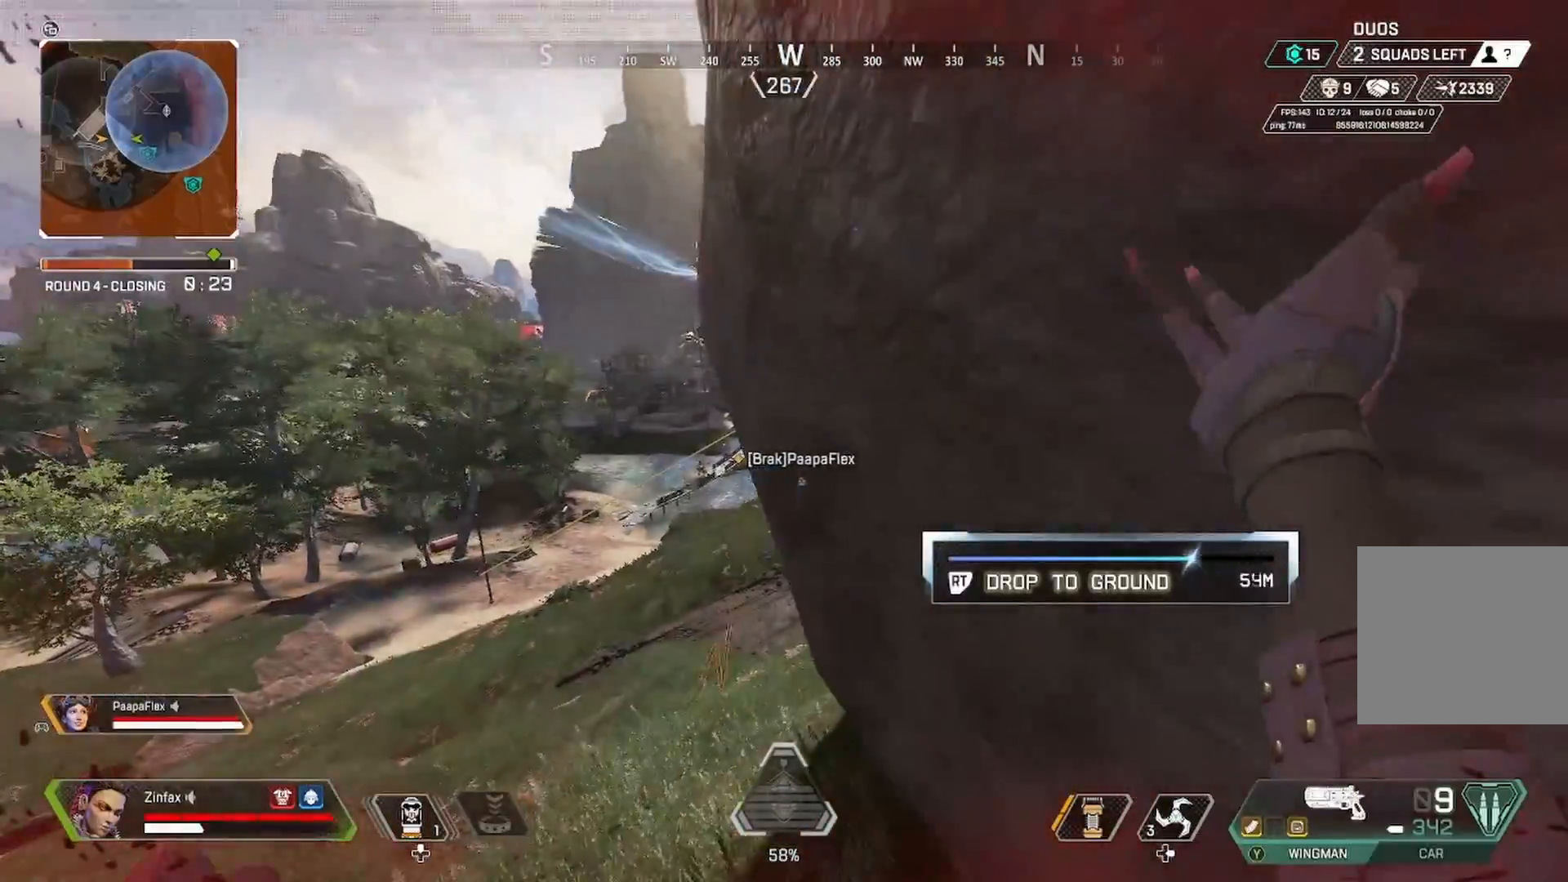
{"buttons": [], "left_stick": "center", "right_stick": "center", "events": []}
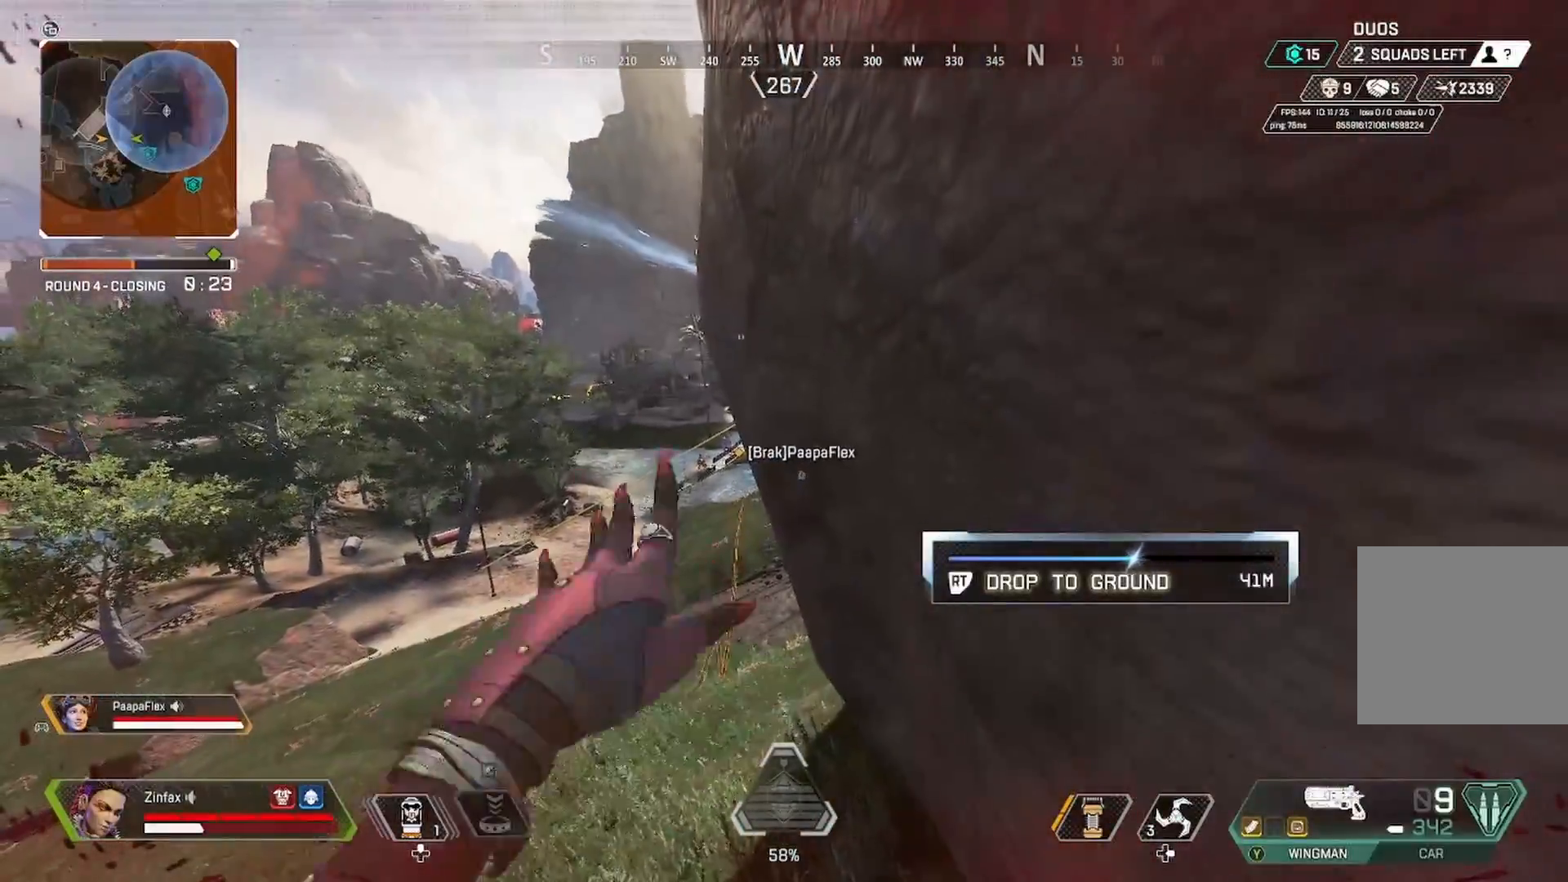
{"buttons": [], "left_stick": "center", "right_stick": "center", "events": []}
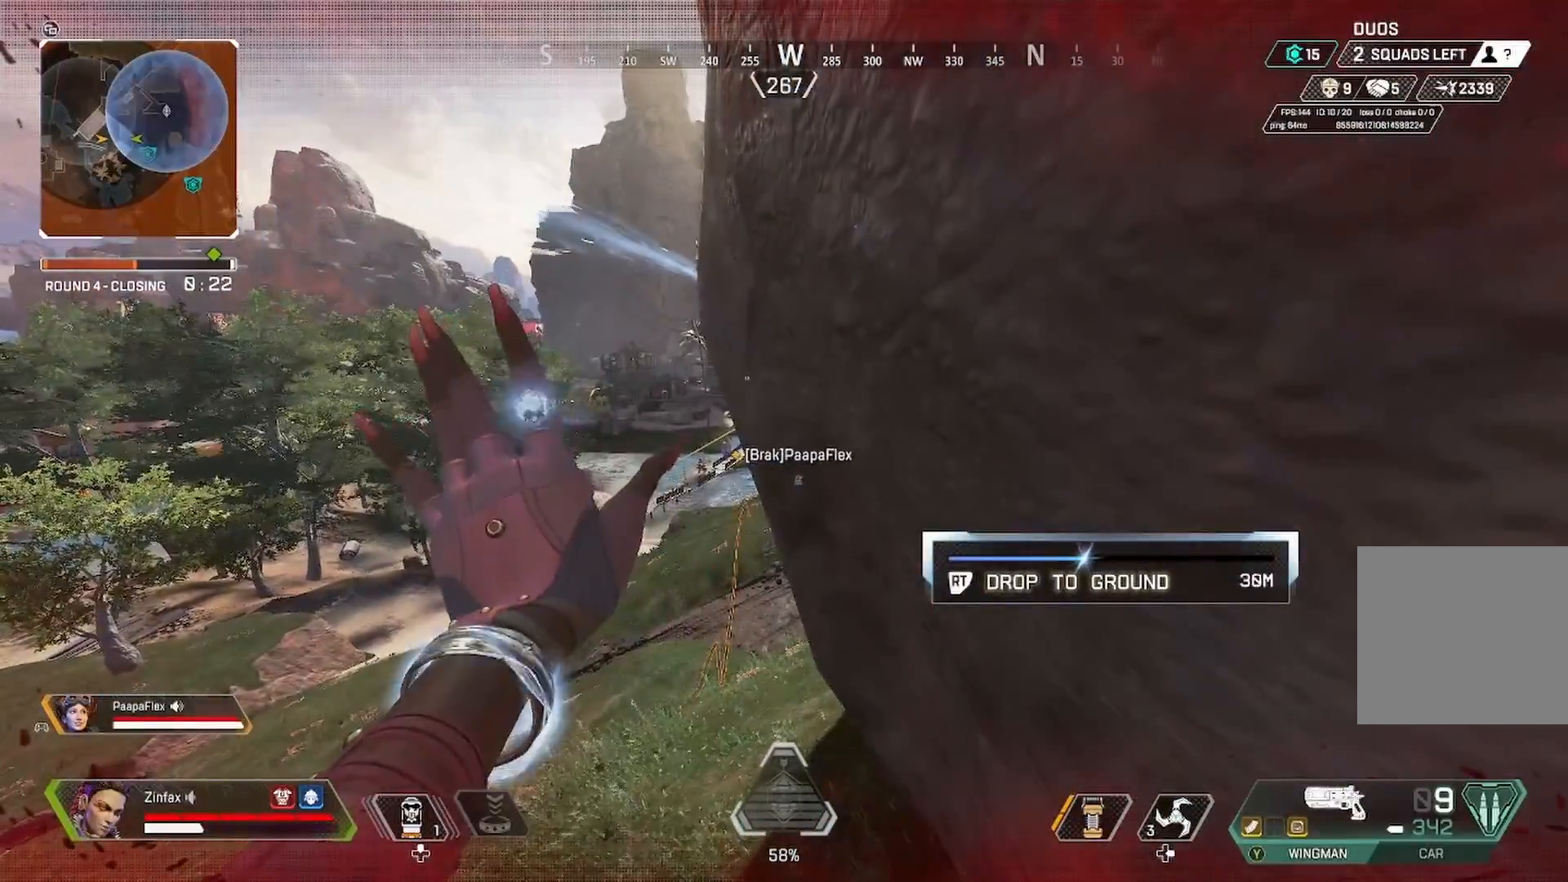
{"buttons": [], "left_stick": "center", "right_stick": "center", "events": []}
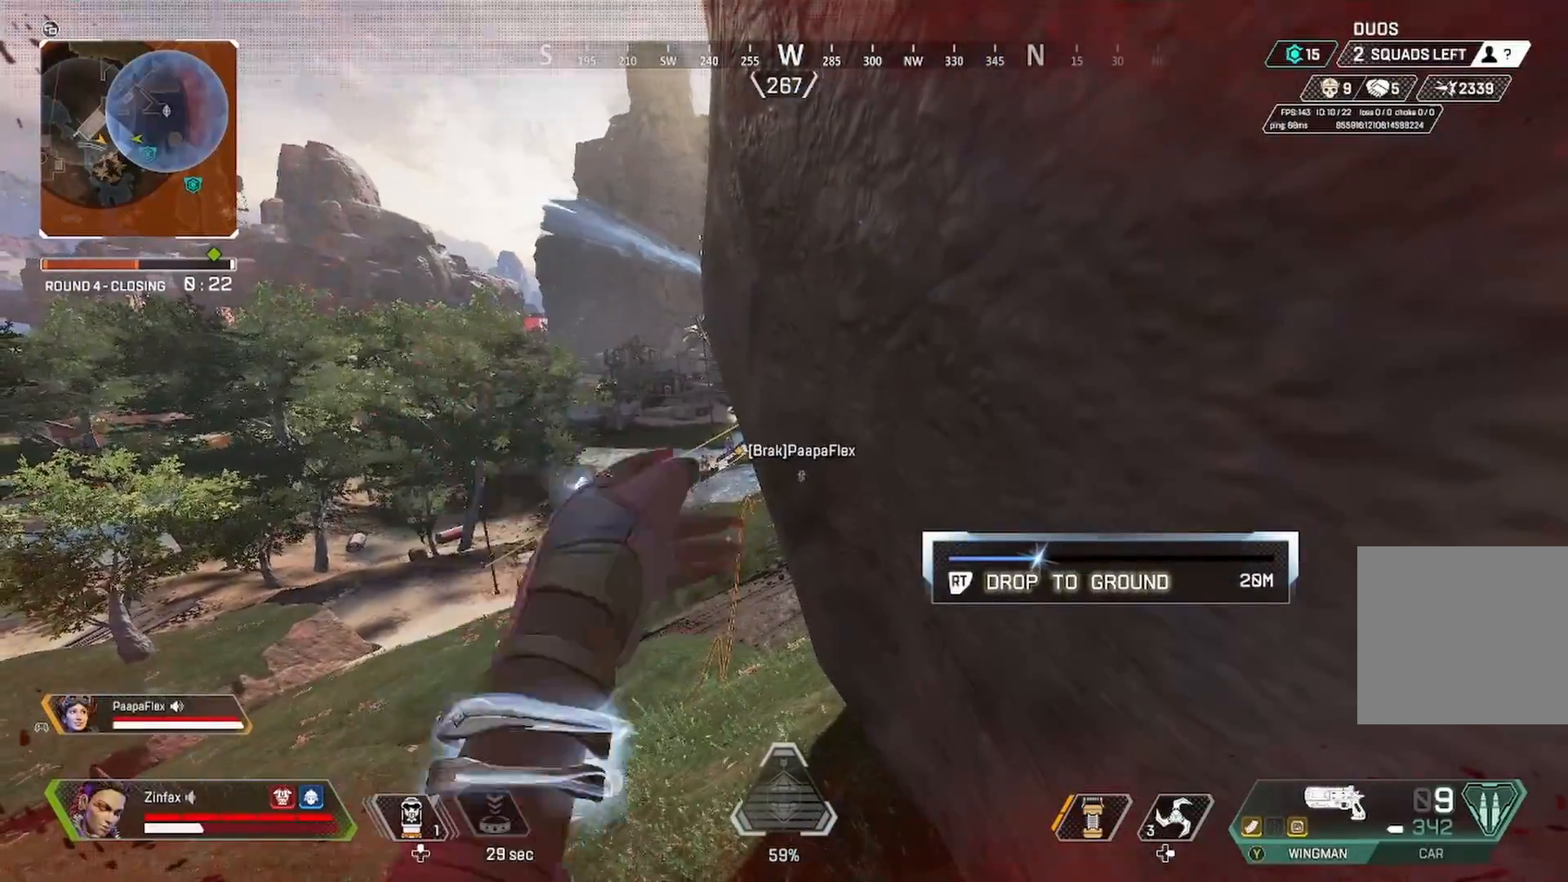
{"buttons": ["DPAD_UP"], "left_stick": "center", "right_stick": "center", "events": [[250, "DPAD_UP", "down"]]}
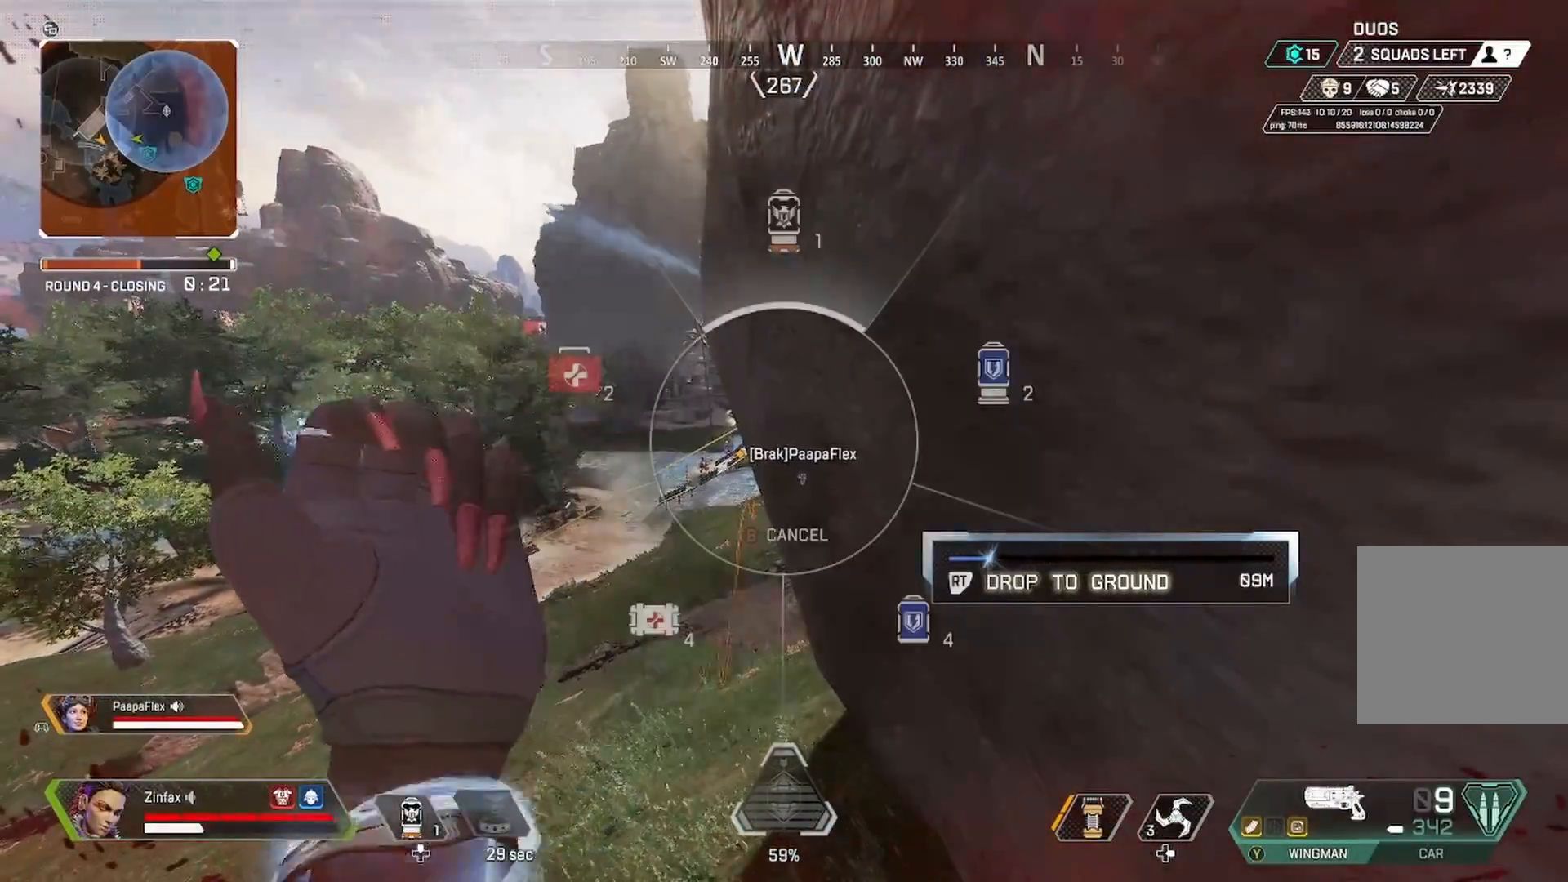
{"buttons": [], "left_stick": "center", "right_stick": "center", "events": [[233, "DPAD_UP", "up"]]}
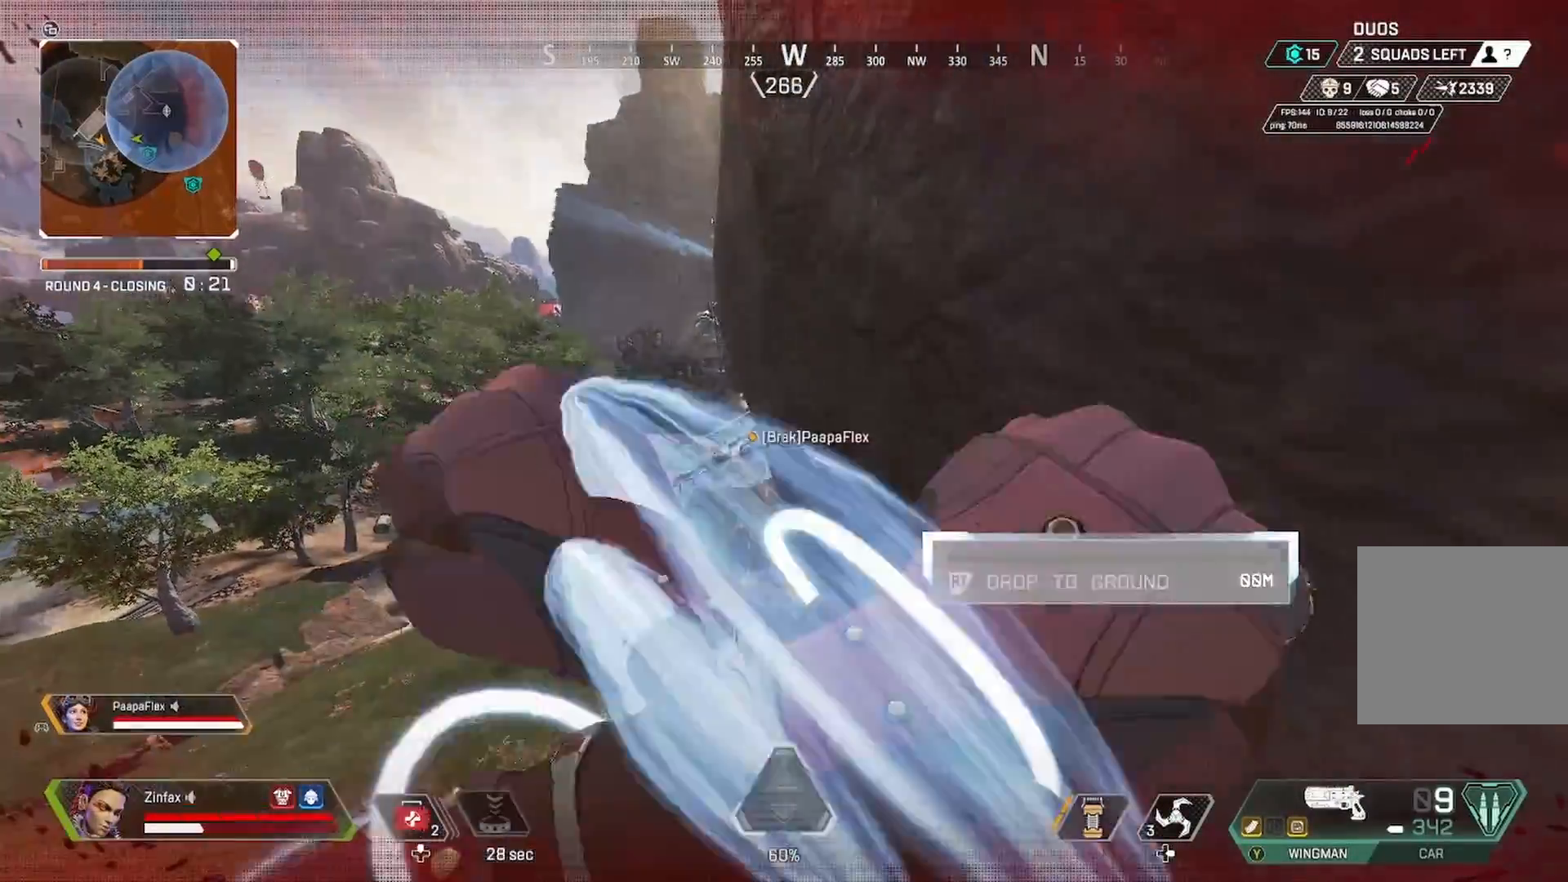
{"buttons": [], "left_stick": "center", "right_stick": "center", "events": []}
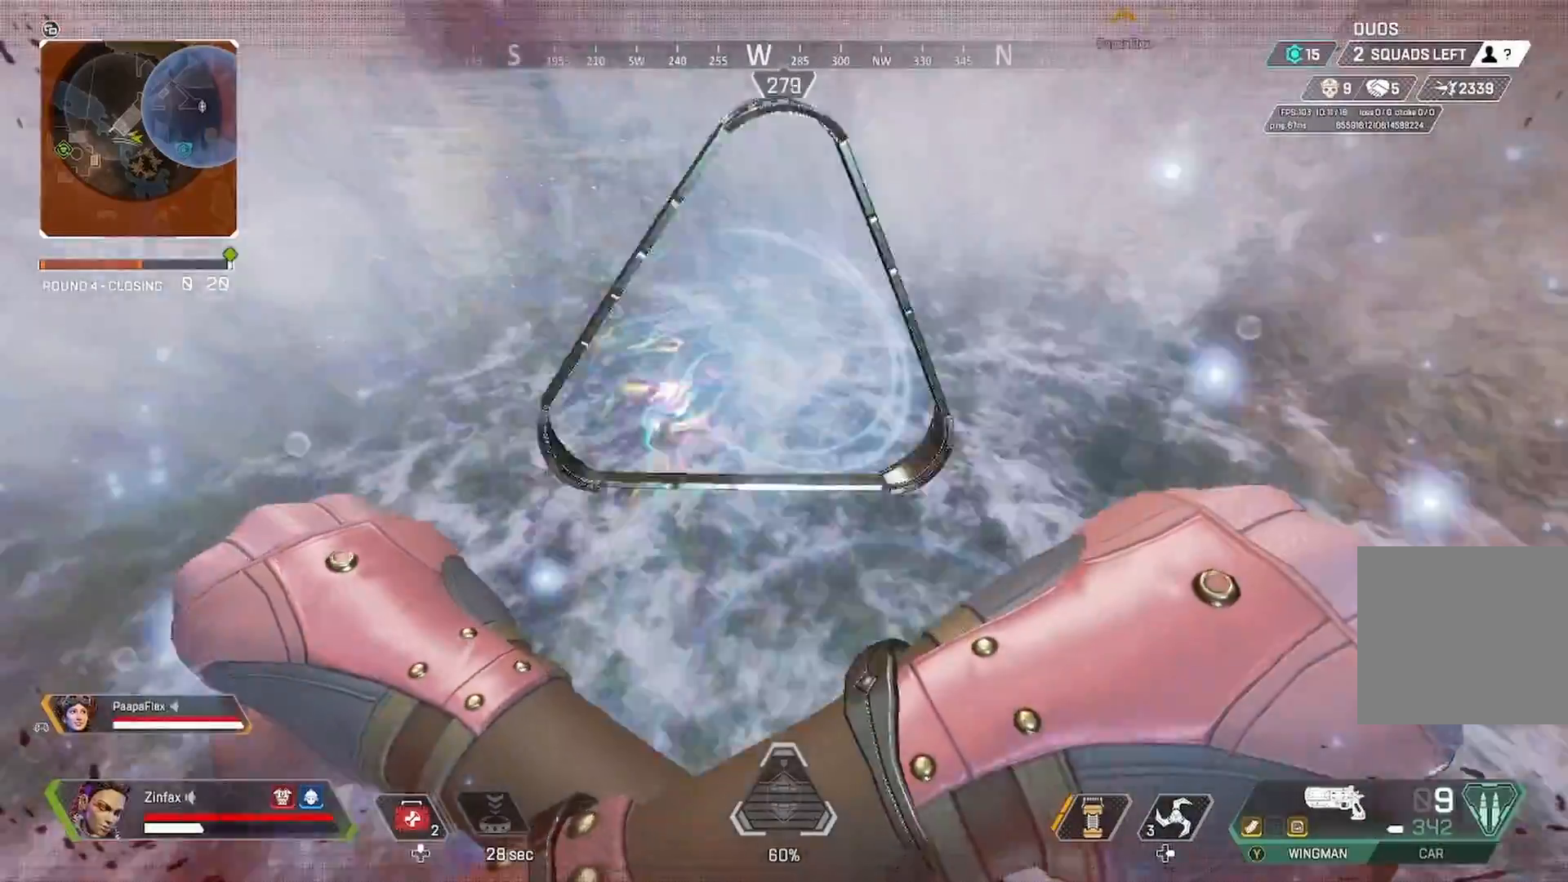
{"buttons": ["L3"], "left_stick": "up", "right_stick": "center", "events": [[117, "right_stick", "down-right"], [133, "left_stick", "up"], [167, "right_stick", "up-right"], [417, "L3", "down"], [417, "right_stick", "center"]]}
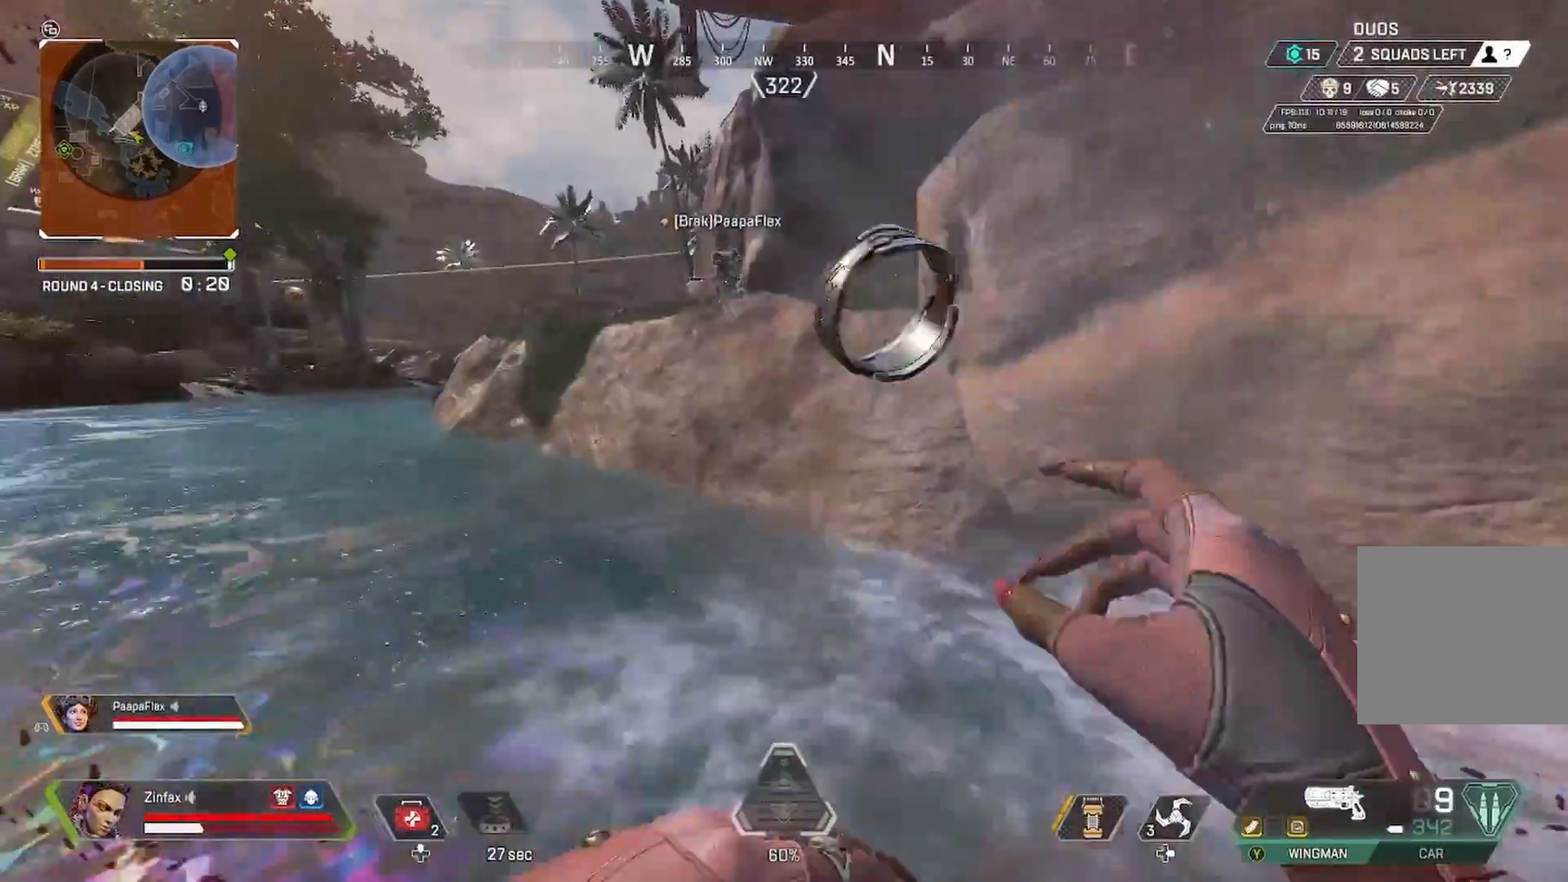
{"buttons": ["R3"], "left_stick": "up", "right_stick": "center", "events": [[50, "L3", "up"], [67, "right_stick", "up-left"], [267, "right_stick", "center"], [383, "R3", "down"]]}
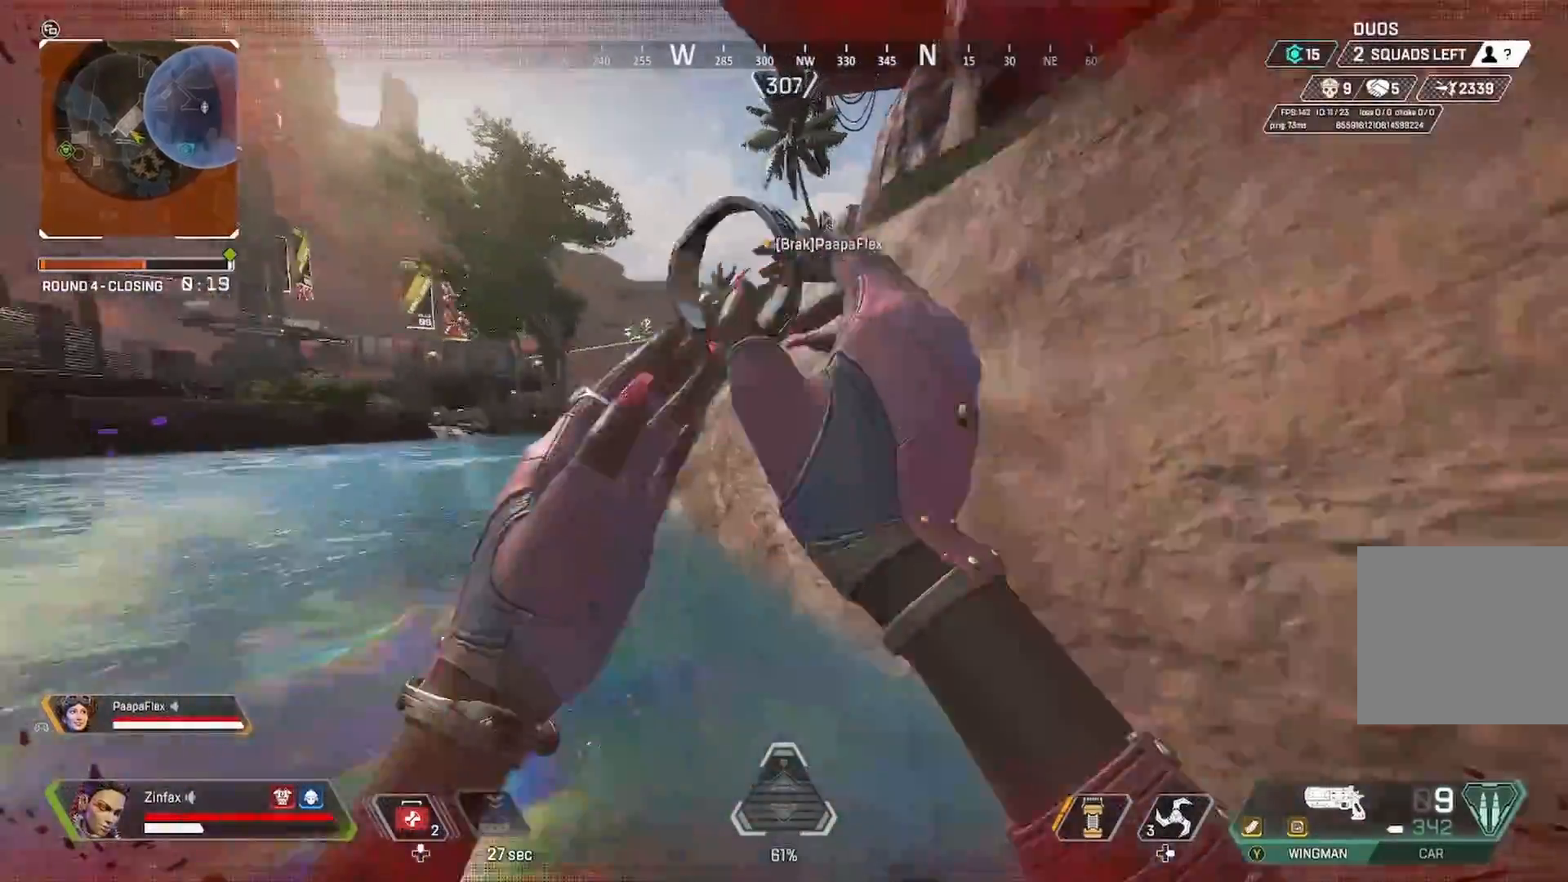
{"buttons": [], "left_stick": "left", "right_stick": "up-right", "events": [[83, "R3", "up"], [83, "left_stick", "center"], [83, "right_stick", "up-left"], [333, "right_stick", "right"], [433, "right_stick", "up-right"], [467, "left_stick", "left"]]}
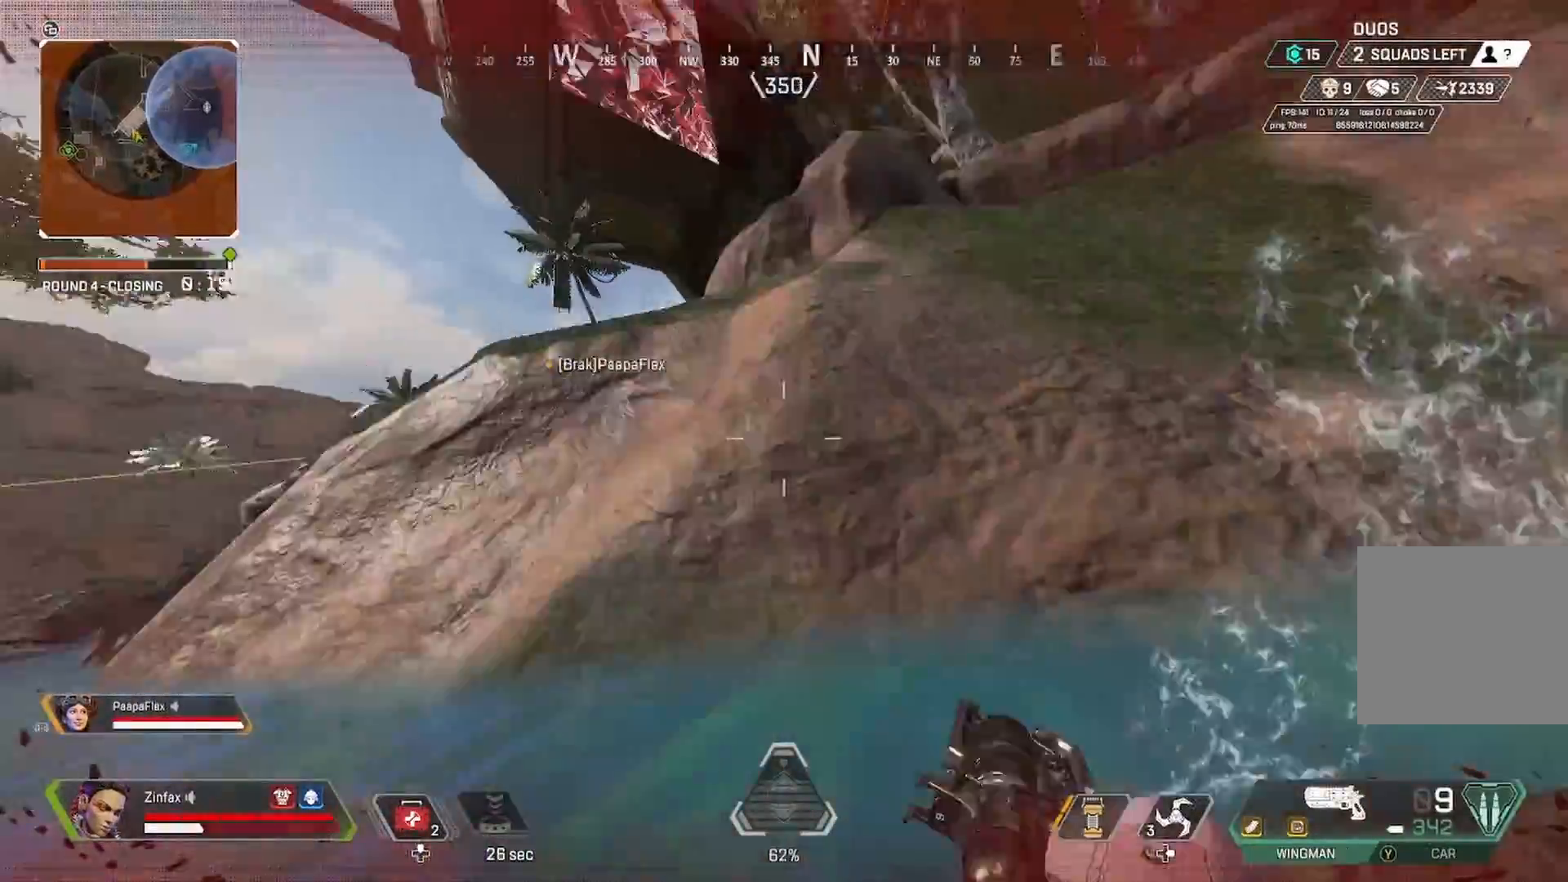
{"buttons": [], "left_stick": "up-left", "right_stick": "center", "events": [[50, "right_stick", "center"], [117, "A", "down"], [133, "left_stick", "up"], [217, "A", "up"], [367, "left_stick", "up-left"]]}
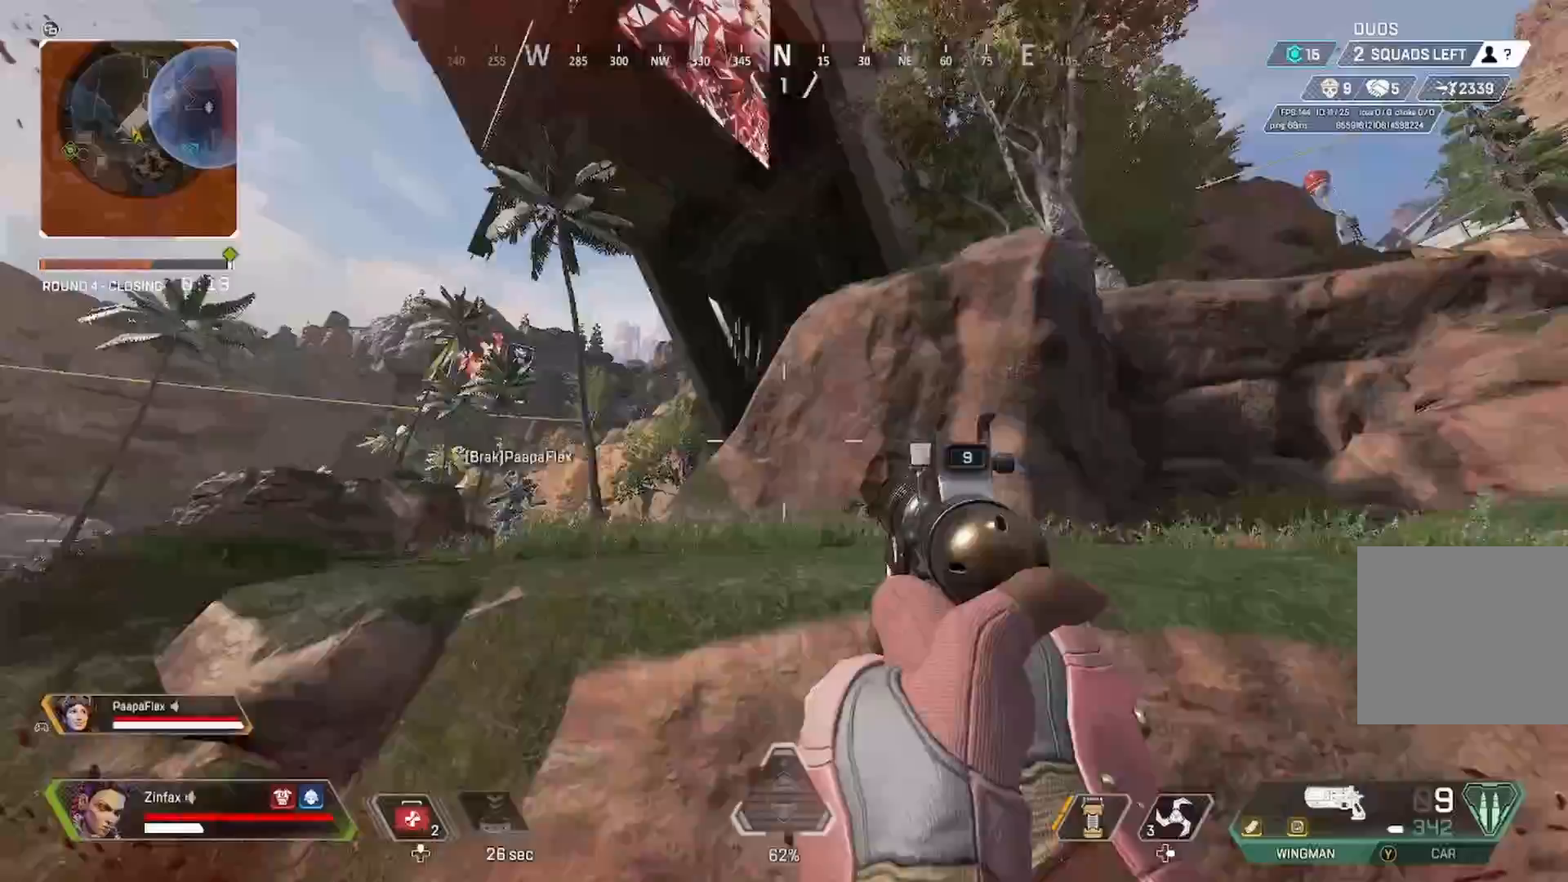
{"buttons": ["Y"], "left_stick": "up-left", "right_stick": "center", "events": [[83, "right_stick", "left"], [150, "right_stick", "down-left"], [183, "L3", "down"], [283, "L3", "up"], [283, "right_stick", "center"], [400, "Y", "down"]]}
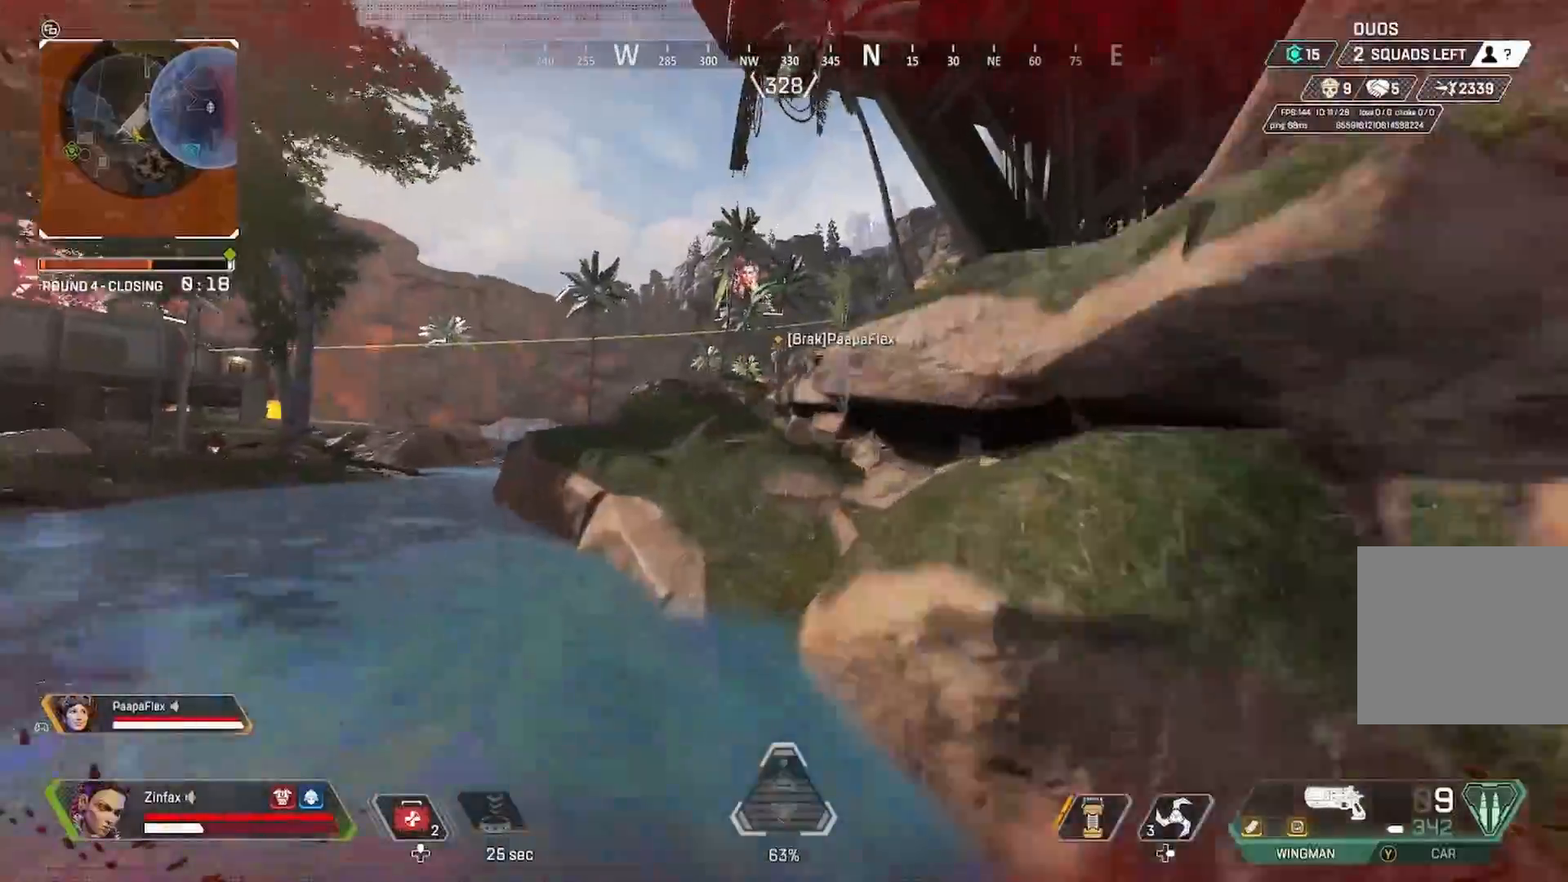
{"buttons": [], "left_stick": "up", "right_stick": "right", "events": [[150, "Y", "up"], [150, "left_stick", "up"], [250, "A", "down"], [367, "A", "up"], [500, "right_stick", "right"]]}
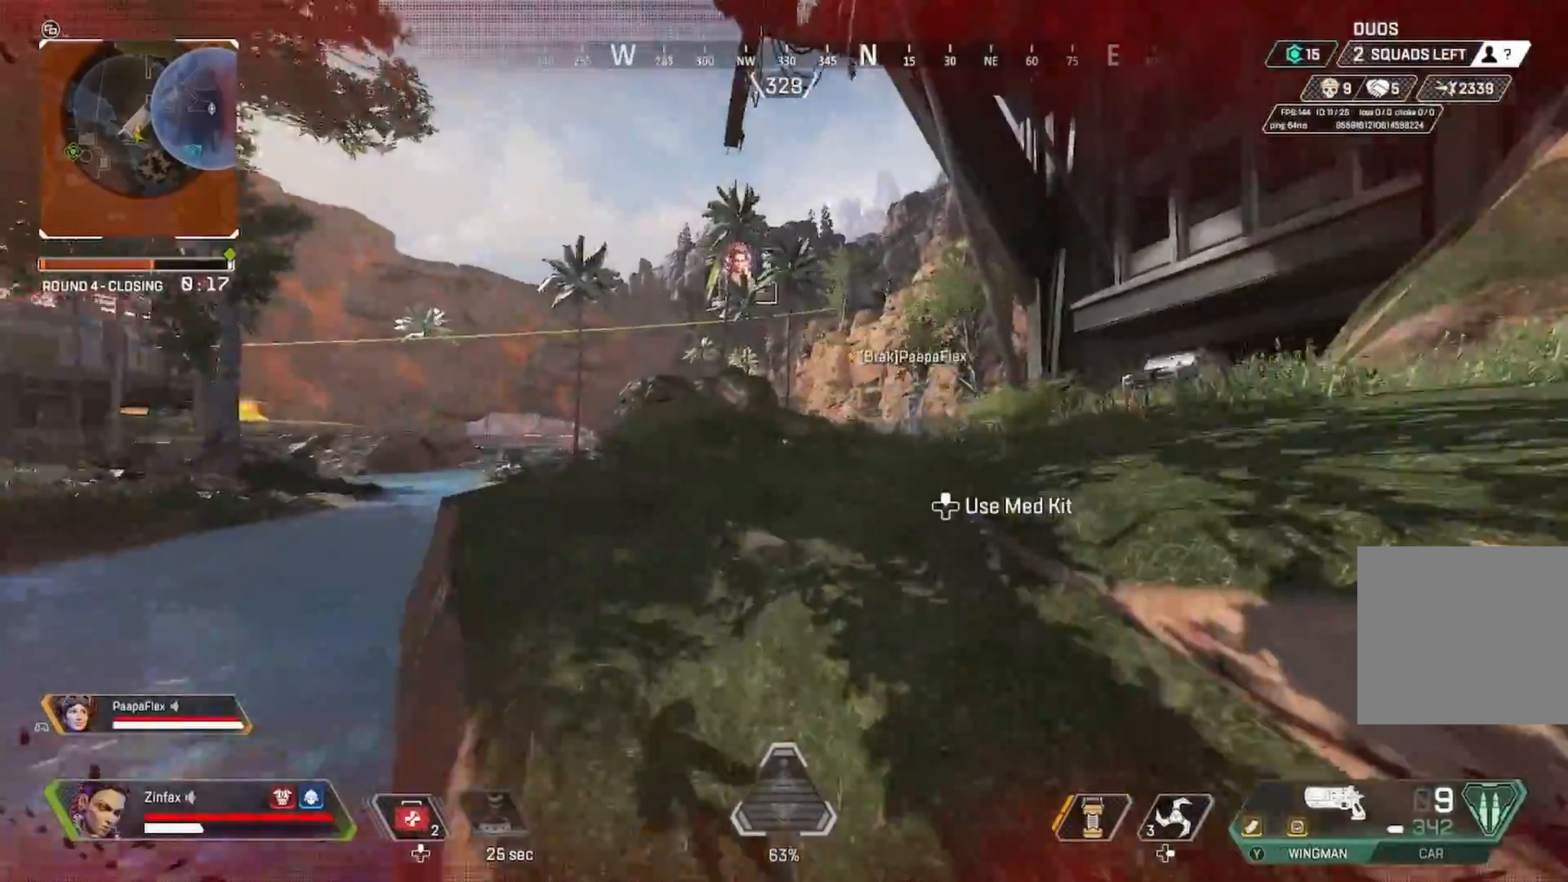
{"buttons": ["DPAD_UP"], "left_stick": "up", "right_stick": "up-left", "events": [[167, "right_stick", "center"], [250, "DPAD_UP", "down"], [500, "right_stick", "up-left"]]}